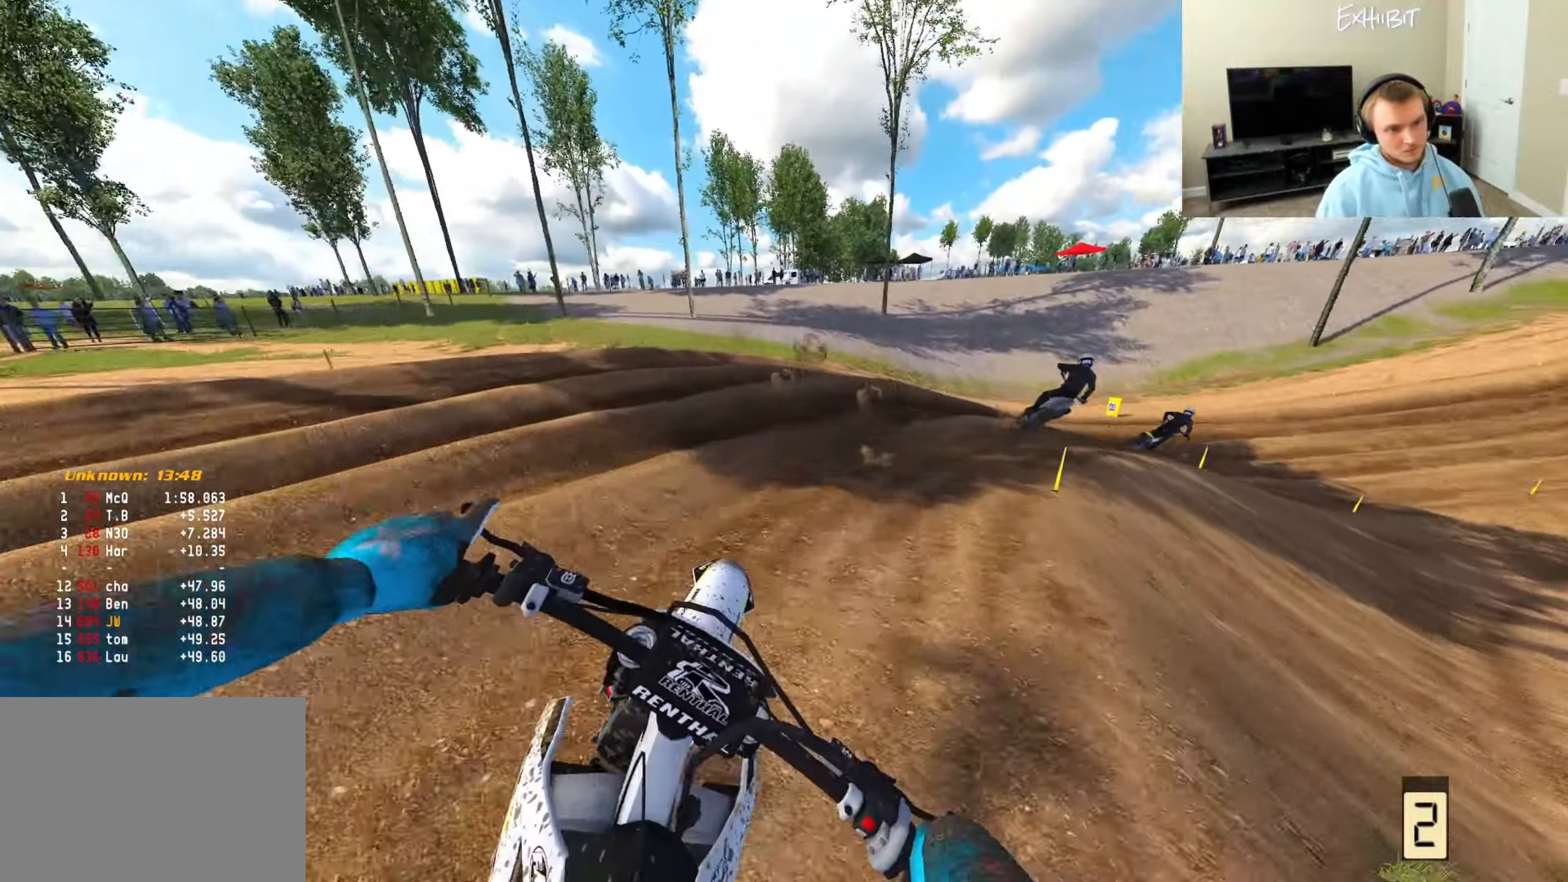
Gameplay with a controller (PlayStation layout); each line is a JSON object with the inputs held at the frame after it. "events" lists button and stick changes between this image and that frame as [ms after this image, input, new state], when the widget could be followed in between.
{"buttons": ["R2"], "left_stick": "right", "right_stick": "left", "events": [[83, "left_stick", "center"], [133, "left_stick", "right"], [367, "R2", "down"]]}
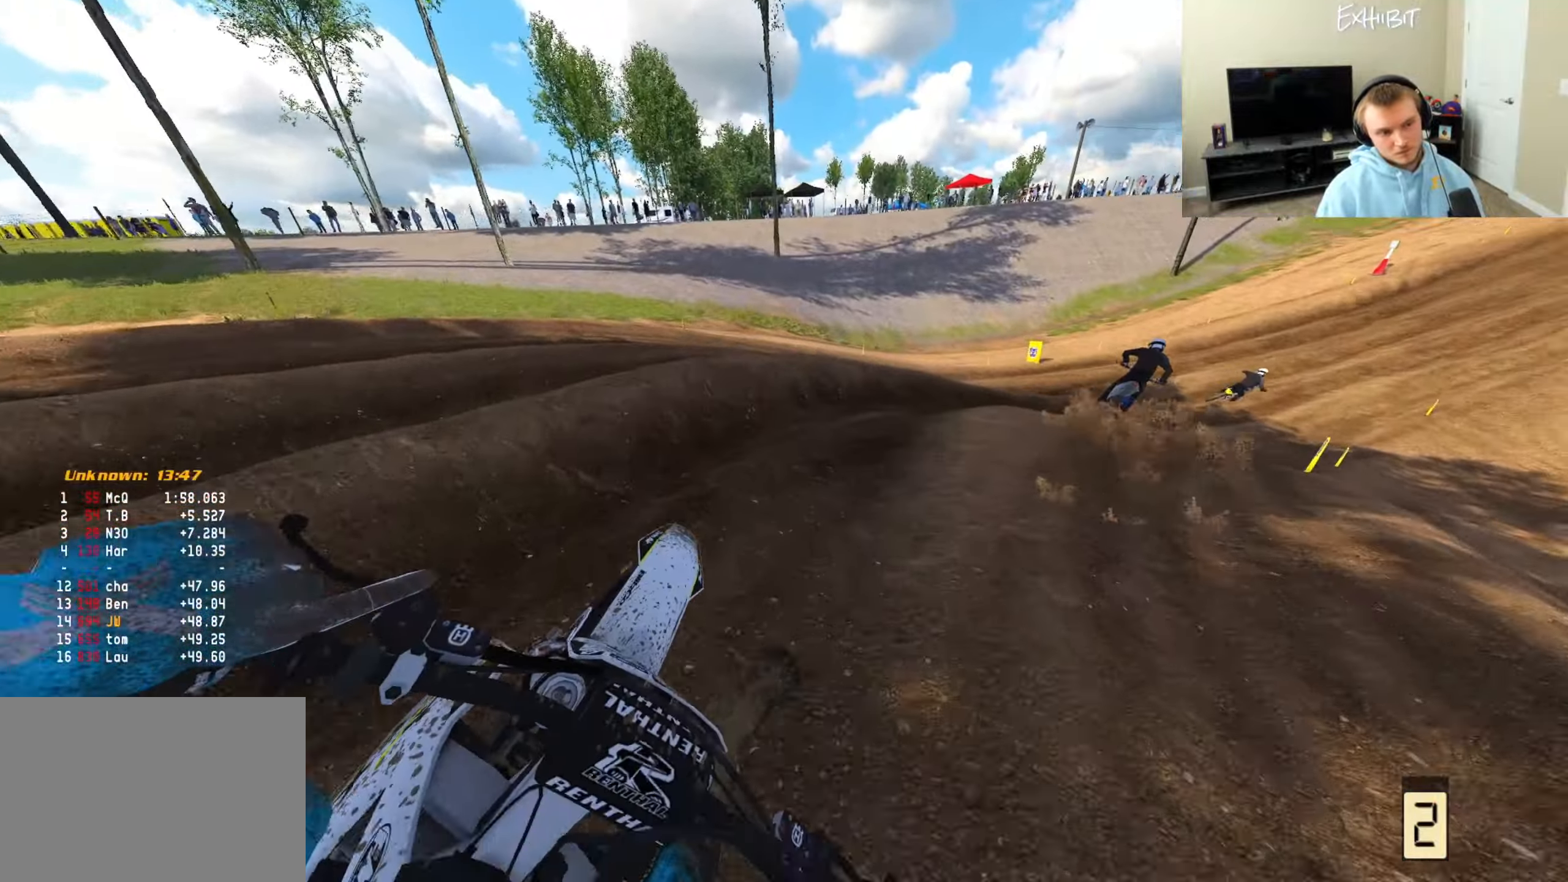
{"buttons": ["R2"], "left_stick": "center", "right_stick": "up-left", "events": [[183, "right_stick", "up-left"], [467, "left_stick", "center"]]}
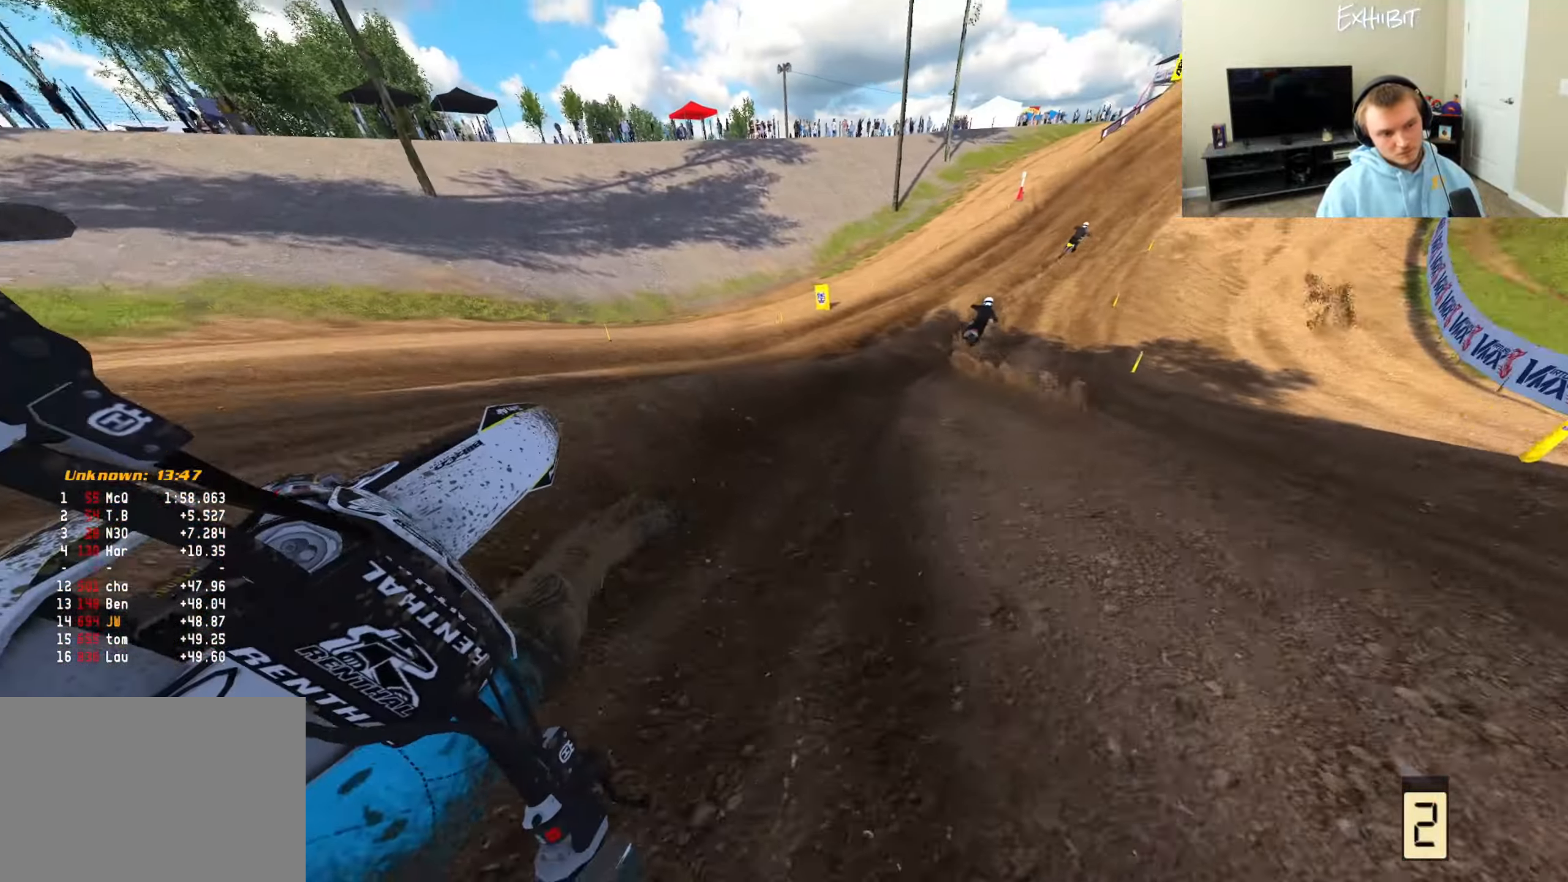
{"buttons": ["R2"], "left_stick": "right", "right_stick": "left", "events": [[117, "right_stick", "left"], [317, "TRIANGLE", "down"], [383, "left_stick", "right"], [450, "TRIANGLE", "up"]]}
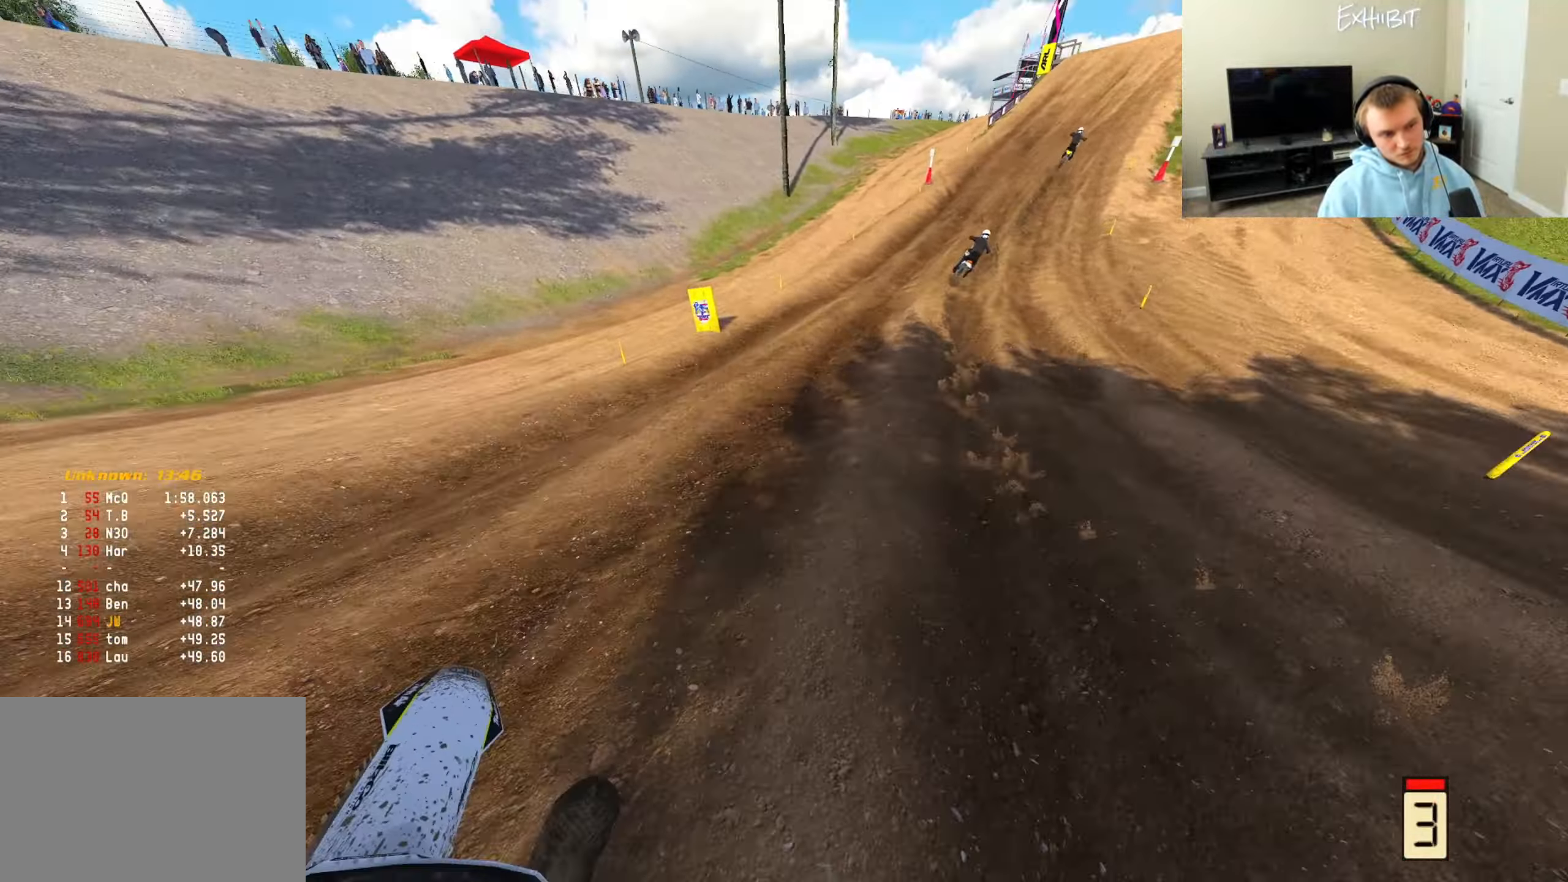
{"buttons": ["R2"], "left_stick": "right", "right_stick": "down-left", "events": [[50, "R3", "down"], [183, "R3", "up"], [183, "right_stick", "down-left"]]}
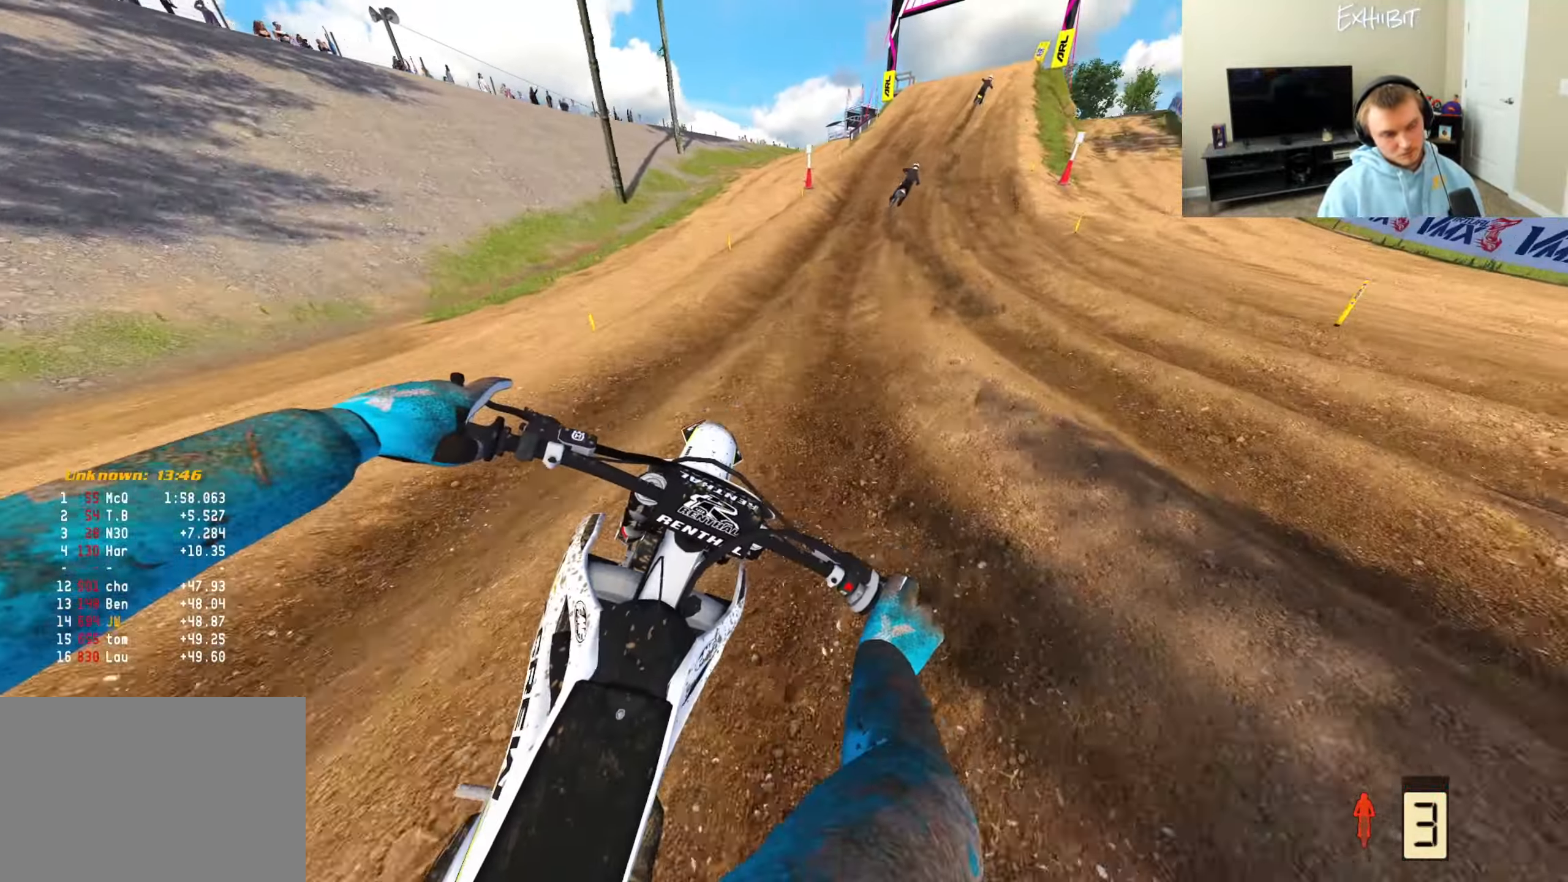
{"buttons": ["R2"], "left_stick": "right", "right_stick": "down", "events": [[450, "right_stick", "down"]]}
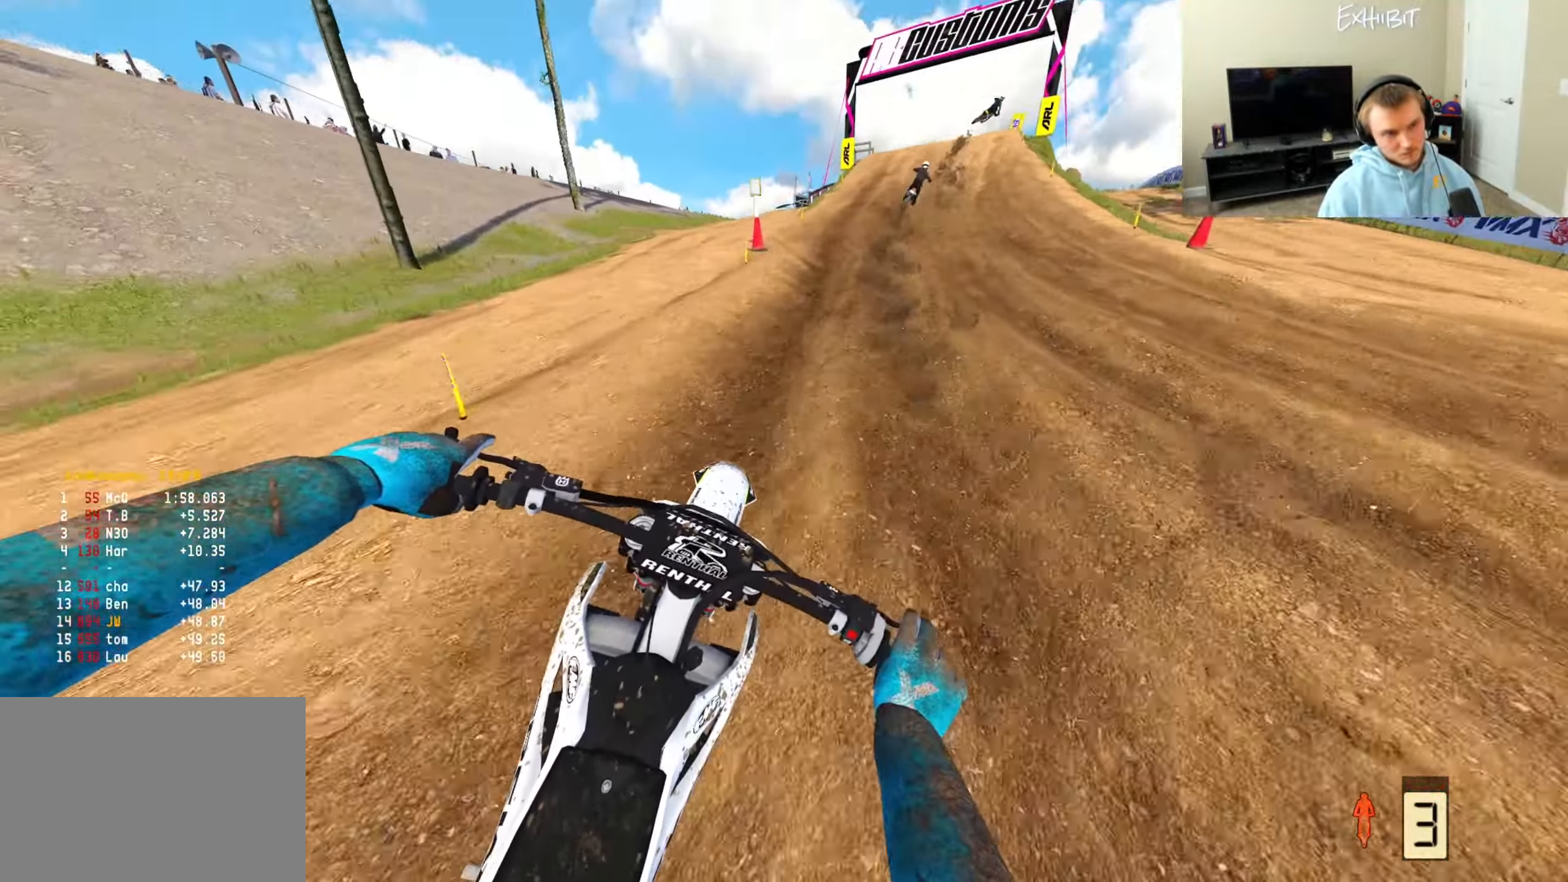
{"buttons": ["R2"], "left_stick": "right", "right_stick": "down", "events": []}
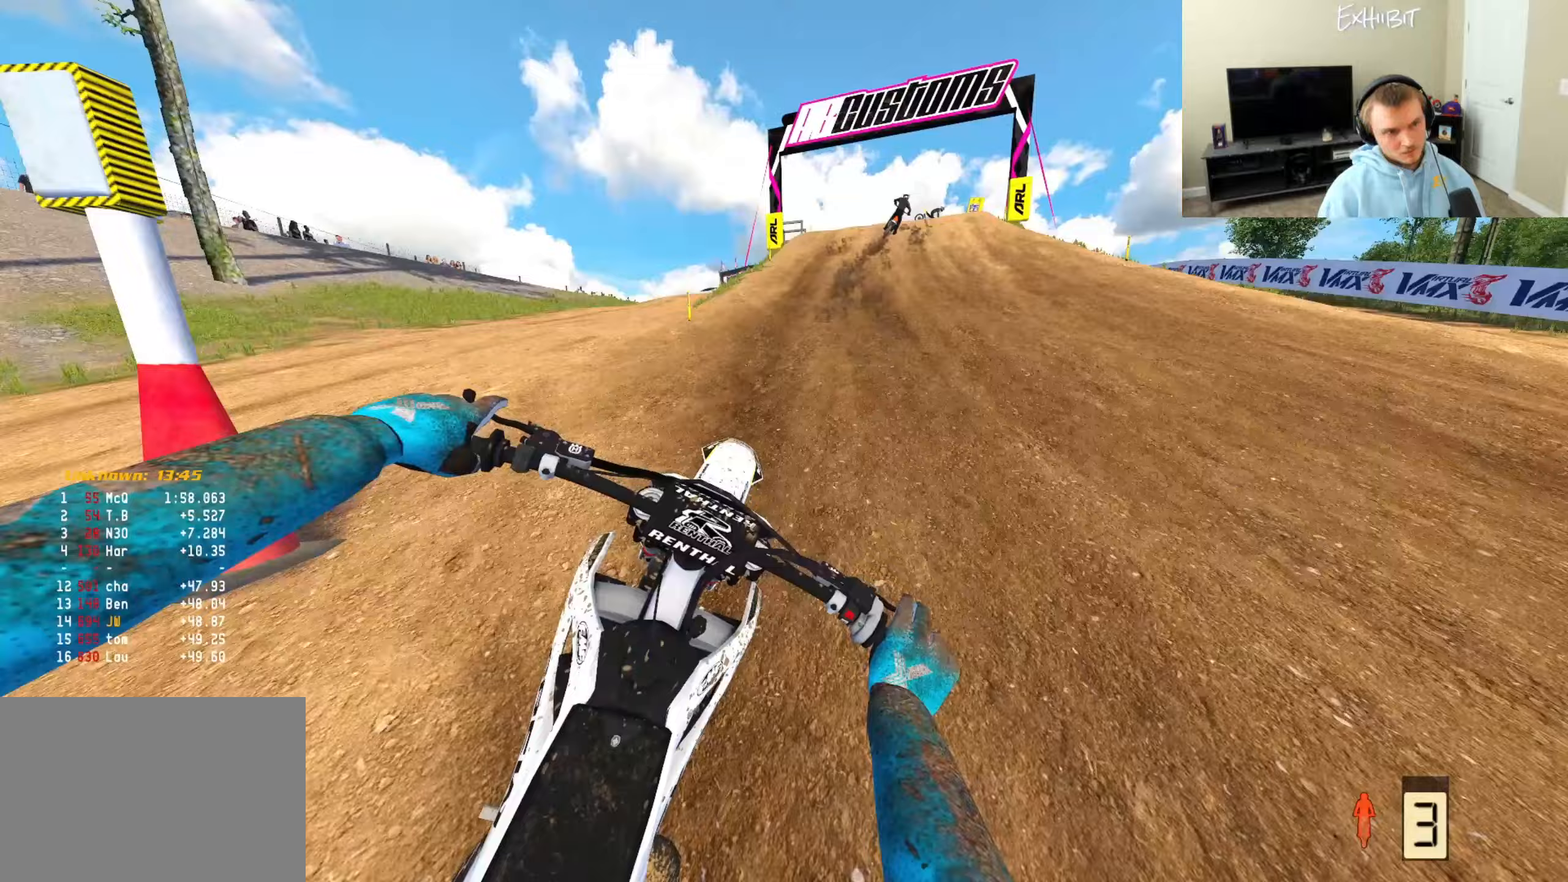
{"buttons": ["R2"], "left_stick": "right", "right_stick": "center", "events": [[483, "right_stick", "center"]]}
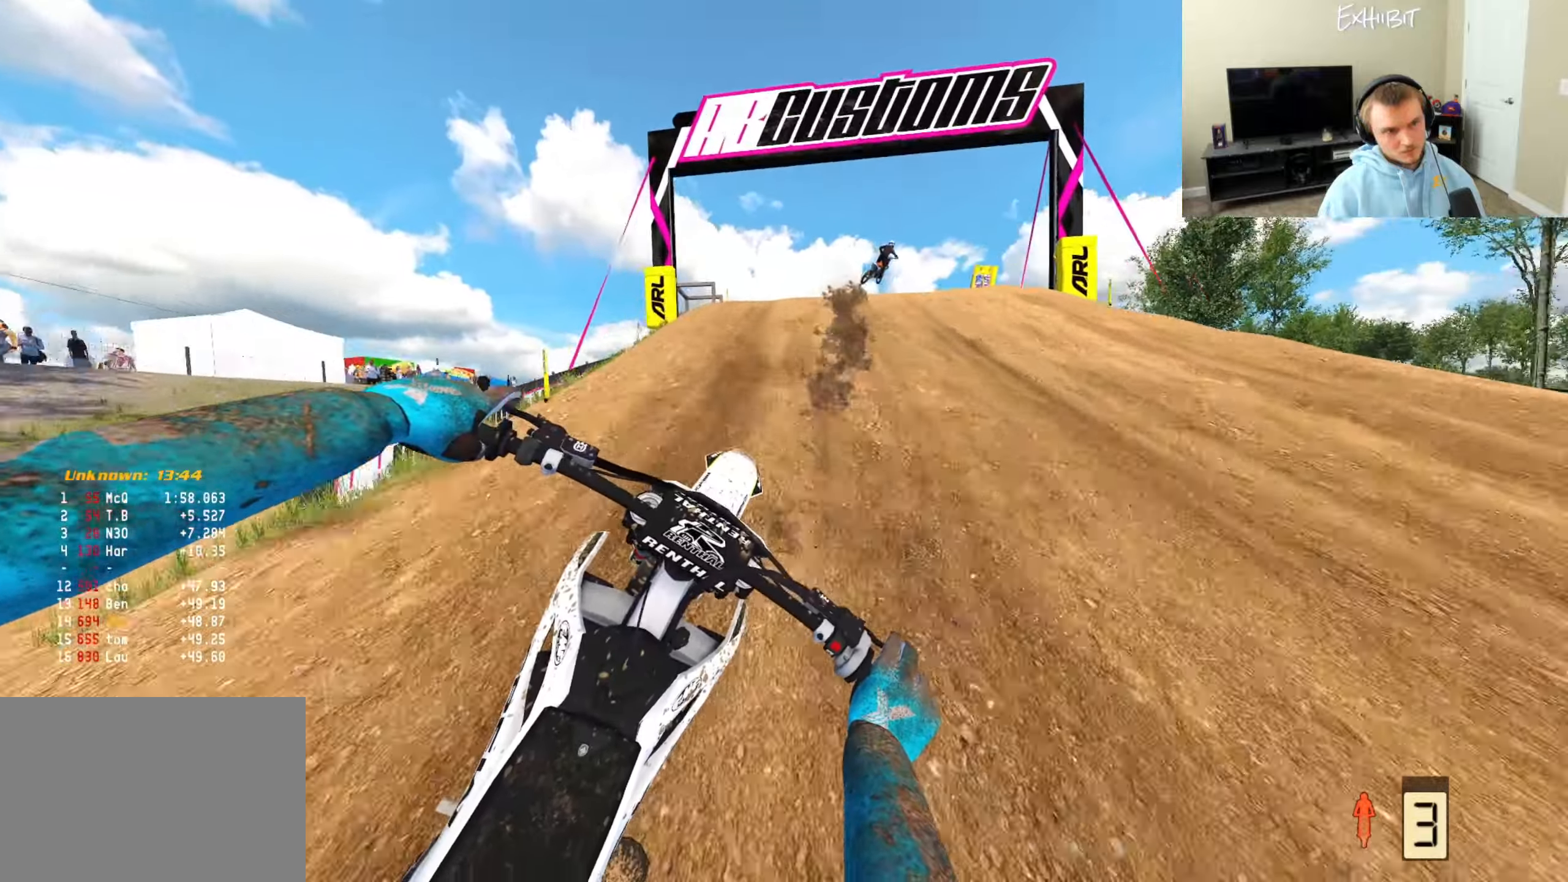
{"buttons": ["R2"], "left_stick": "right", "right_stick": "up-left", "events": [[100, "right_stick", "up-left"]]}
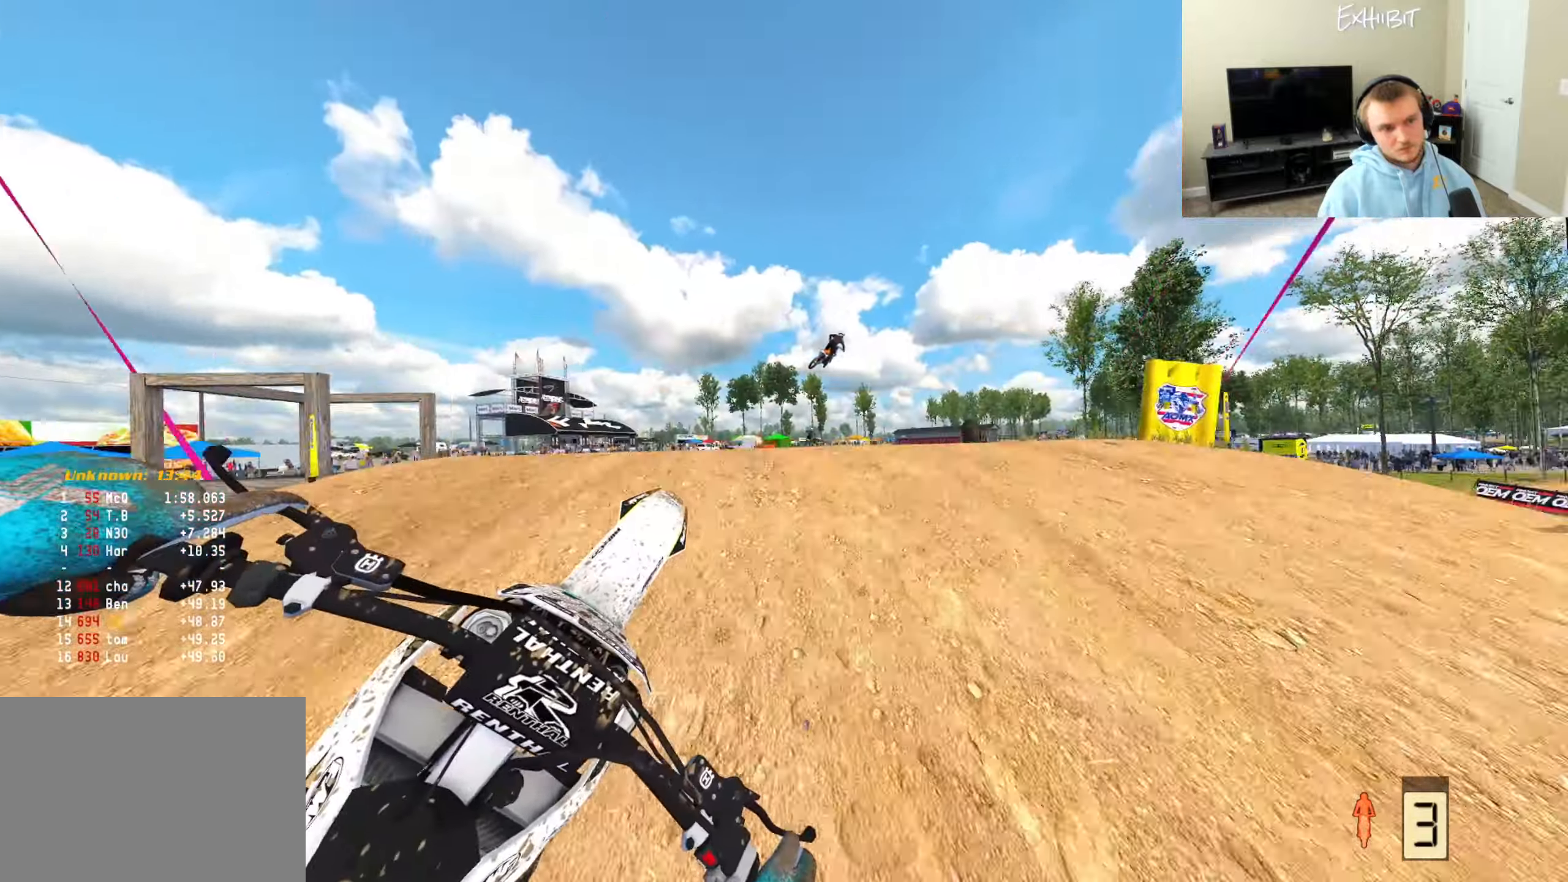
{"buttons": ["R2"], "left_stick": "center", "right_stick": "left", "events": [[83, "right_stick", "left"], [117, "R2", "up"], [333, "R2", "down"], [433, "left_stick", "center"]]}
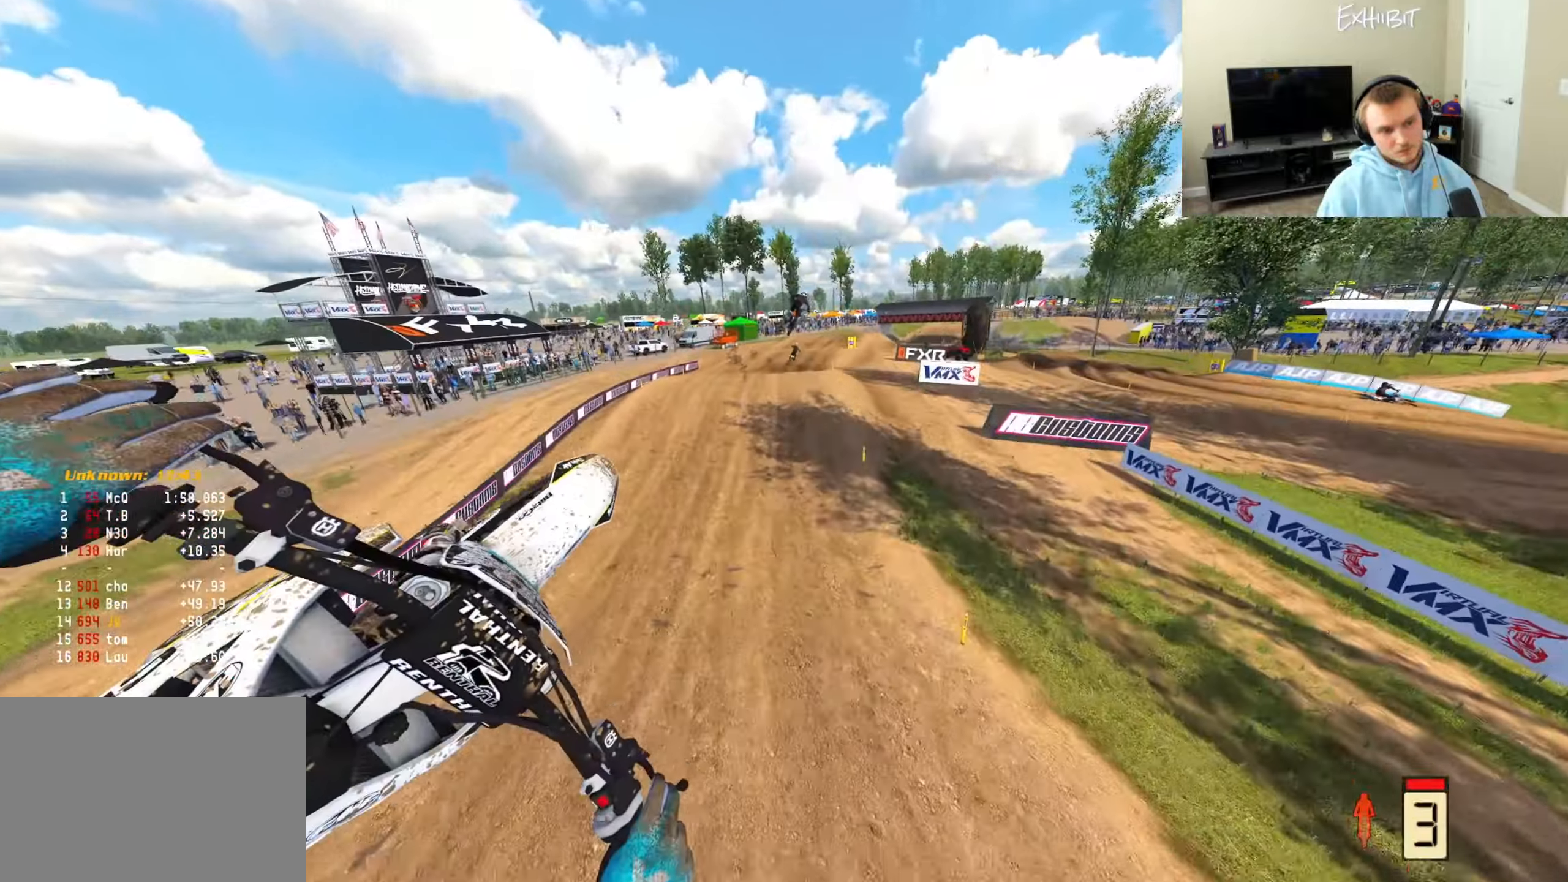
{"buttons": ["R2"], "left_stick": "center", "right_stick": "left", "events": []}
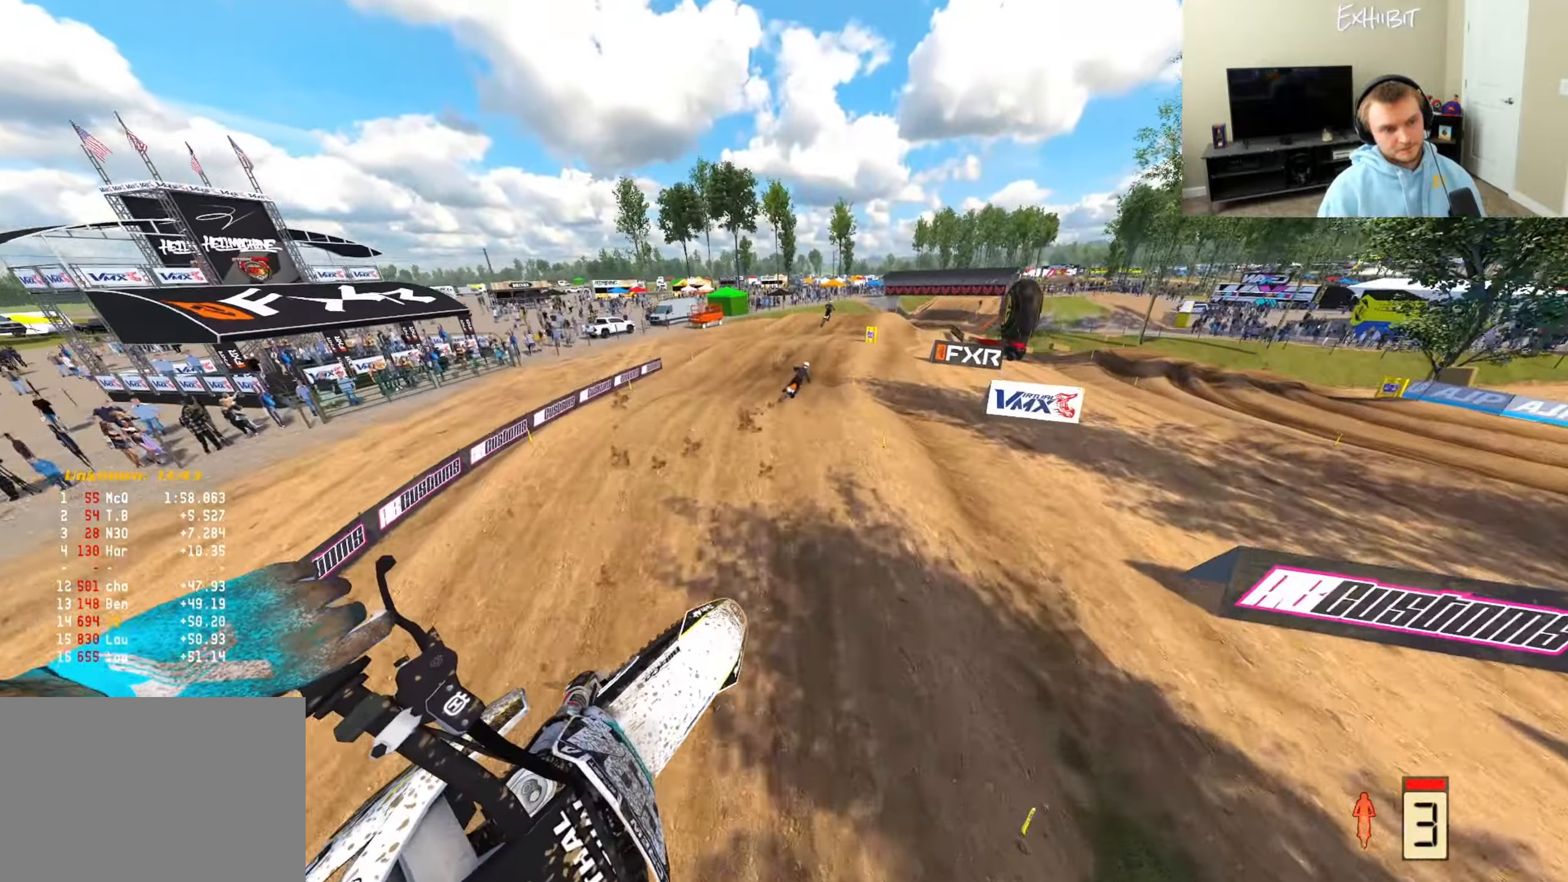
{"buttons": ["R2", "R3"], "left_stick": "center", "right_stick": "up-left", "events": [[50, "right_stick", "up-left"], [500, "R3", "down"]]}
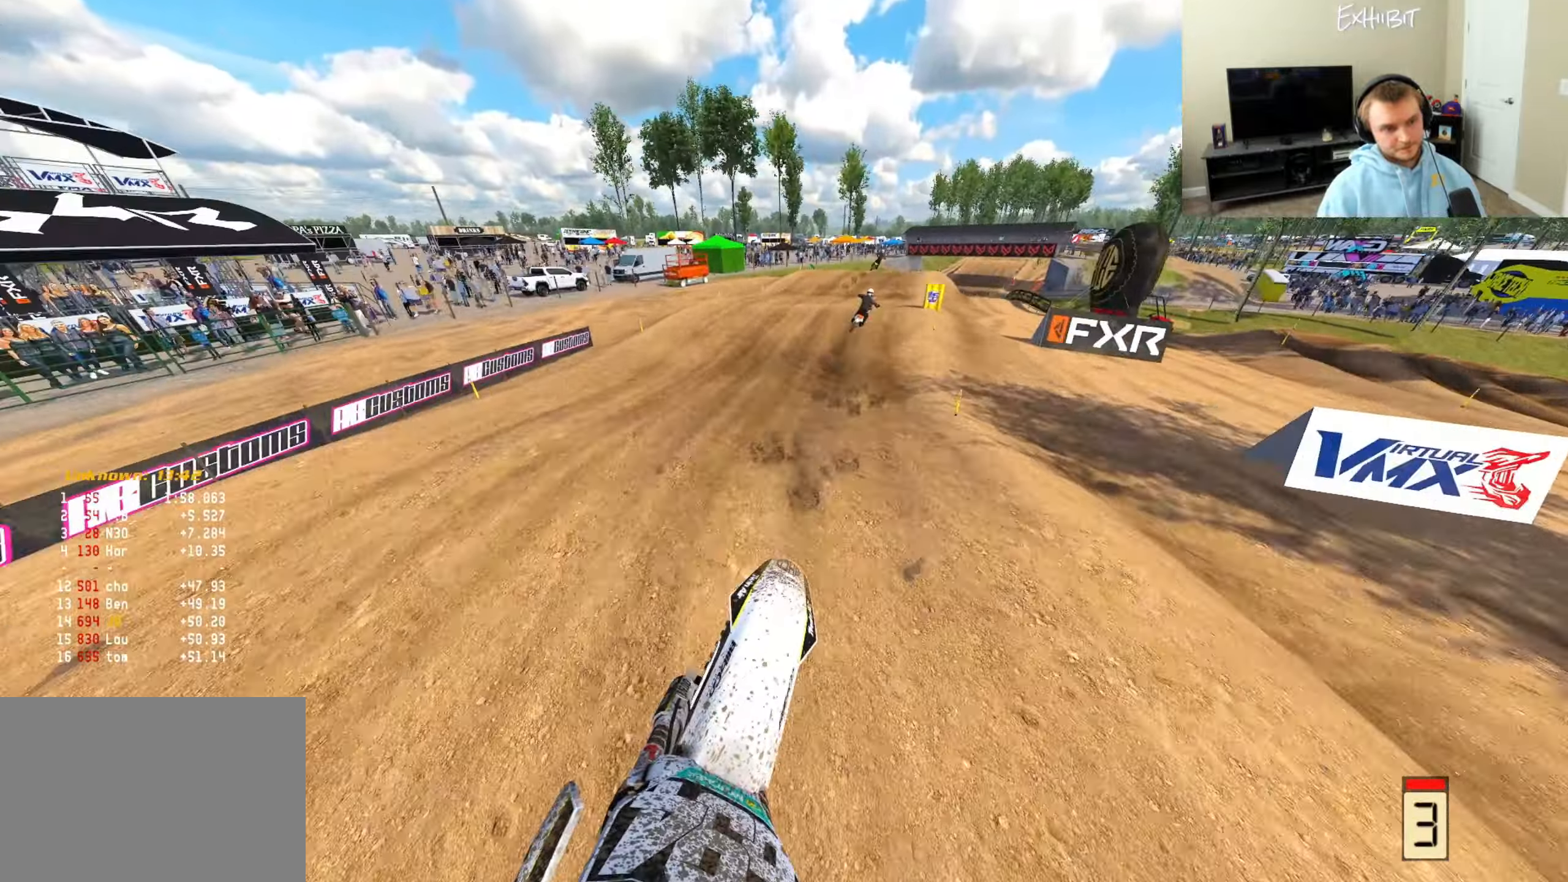
{"buttons": ["R2"], "left_stick": "center", "right_stick": "down-left", "events": [[83, "left_stick", "right"], [117, "R3", "up"], [117, "right_stick", "down-left"], [383, "left_stick", "center"]]}
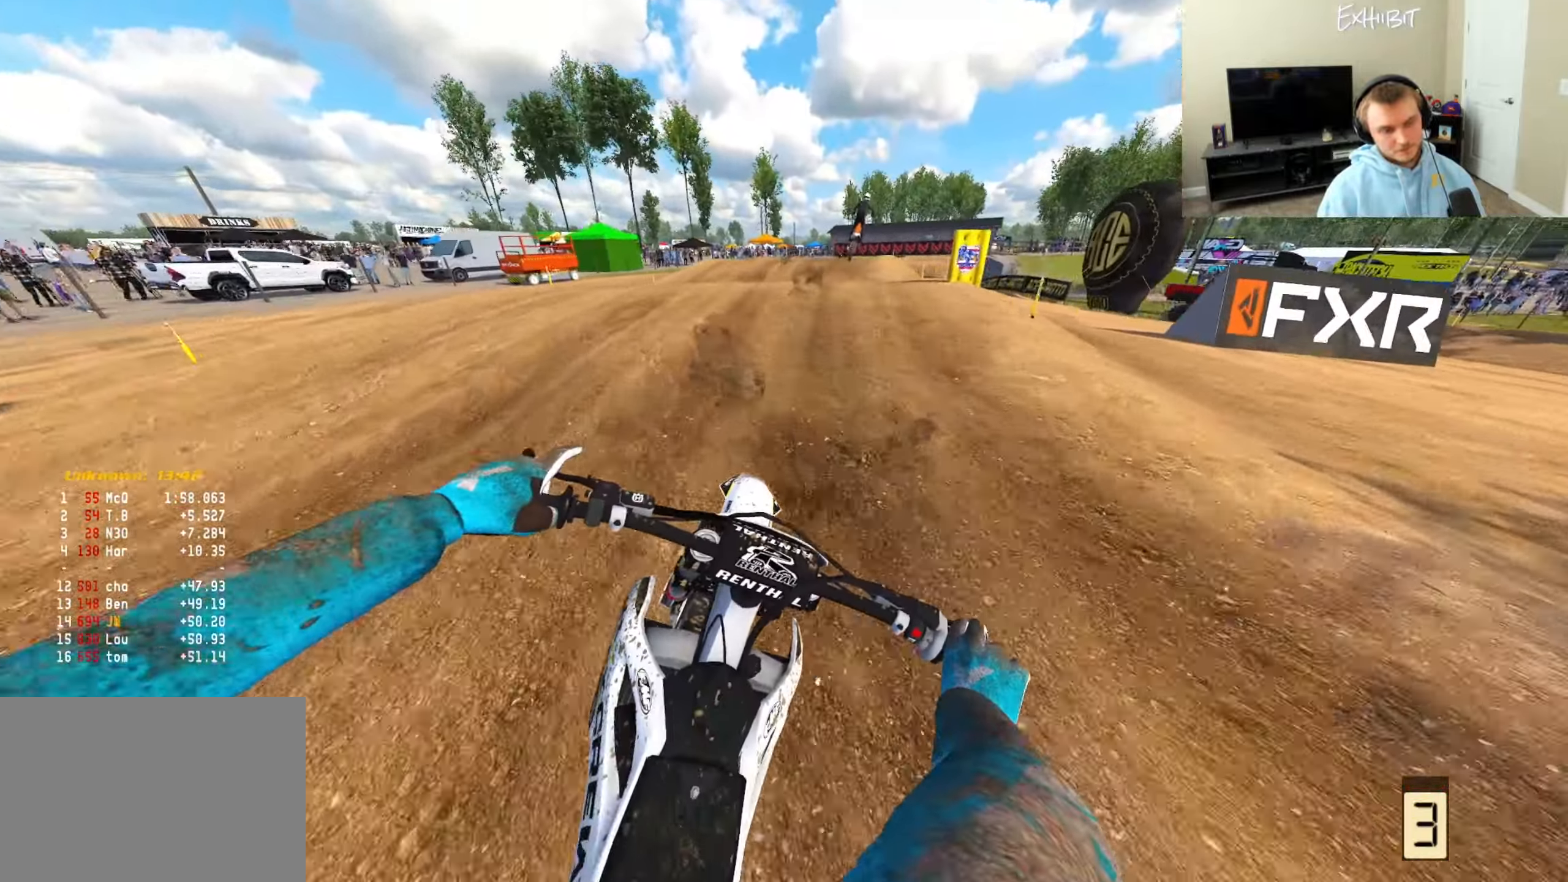
{"buttons": ["R2"], "left_stick": "right", "right_stick": "left", "events": [[50, "R3", "down"], [83, "left_stick", "right"], [150, "R3", "up"], [333, "left_stick", "center"], [417, "right_stick", "left"], [450, "left_stick", "right"]]}
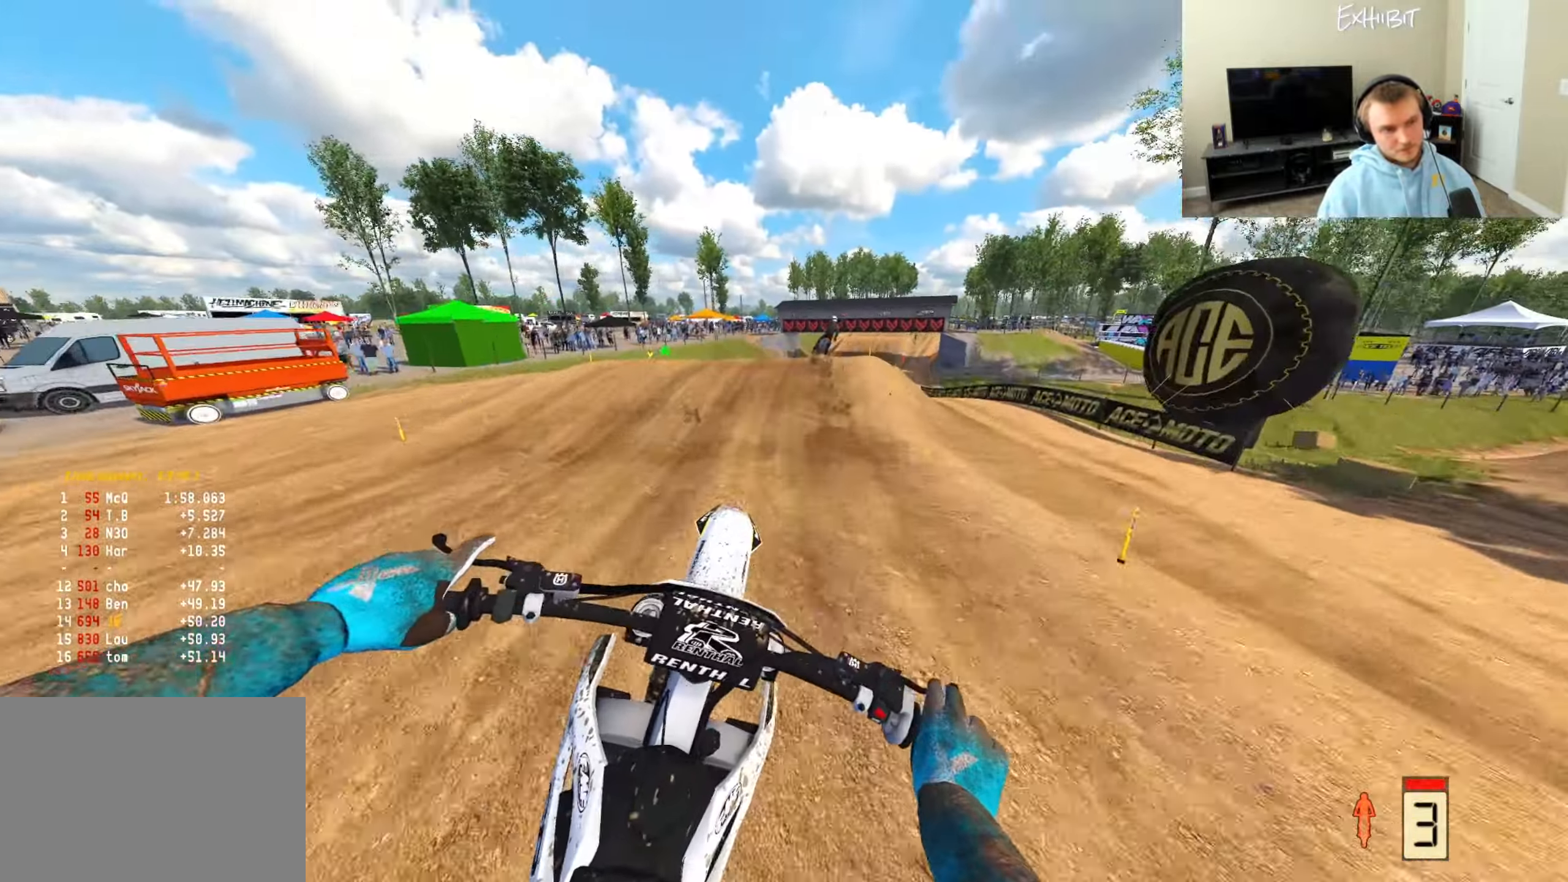
{"buttons": ["R2", "R3"], "left_stick": "right", "right_stick": "center", "events": [[17, "right_stick", "up-left"], [450, "R3", "down"], [450, "right_stick", "center"]]}
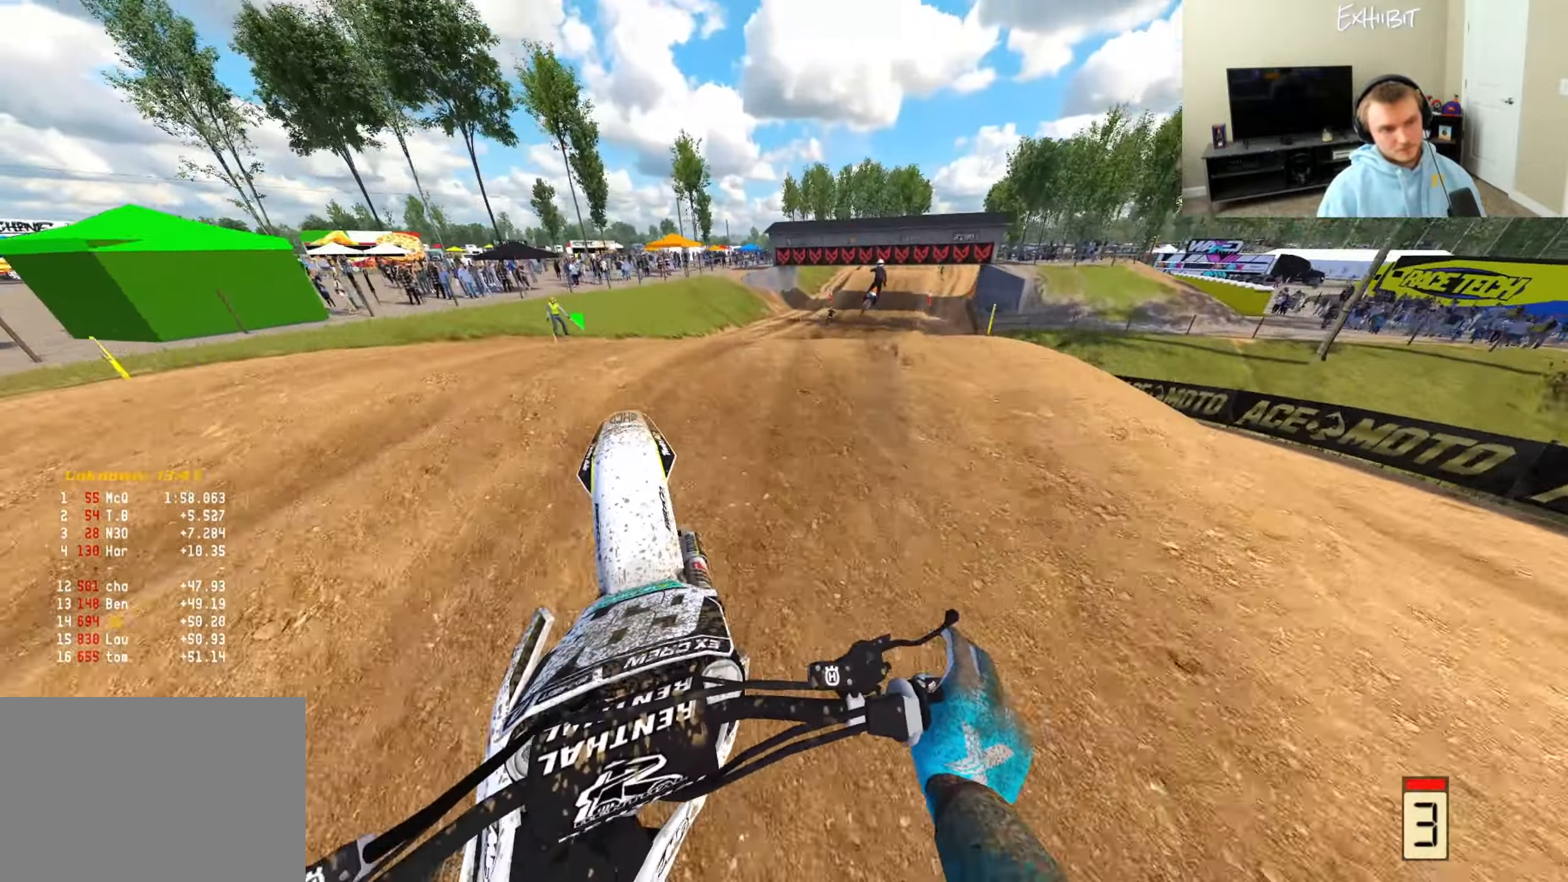
{"buttons": ["R2", "R3"], "left_stick": "left", "right_stick": "left", "events": [[67, "right_stick", "down-left"], [117, "R3", "up"], [183, "left_stick", "center"], [200, "right_stick", "left"], [267, "left_stick", "left"], [417, "R3", "down"]]}
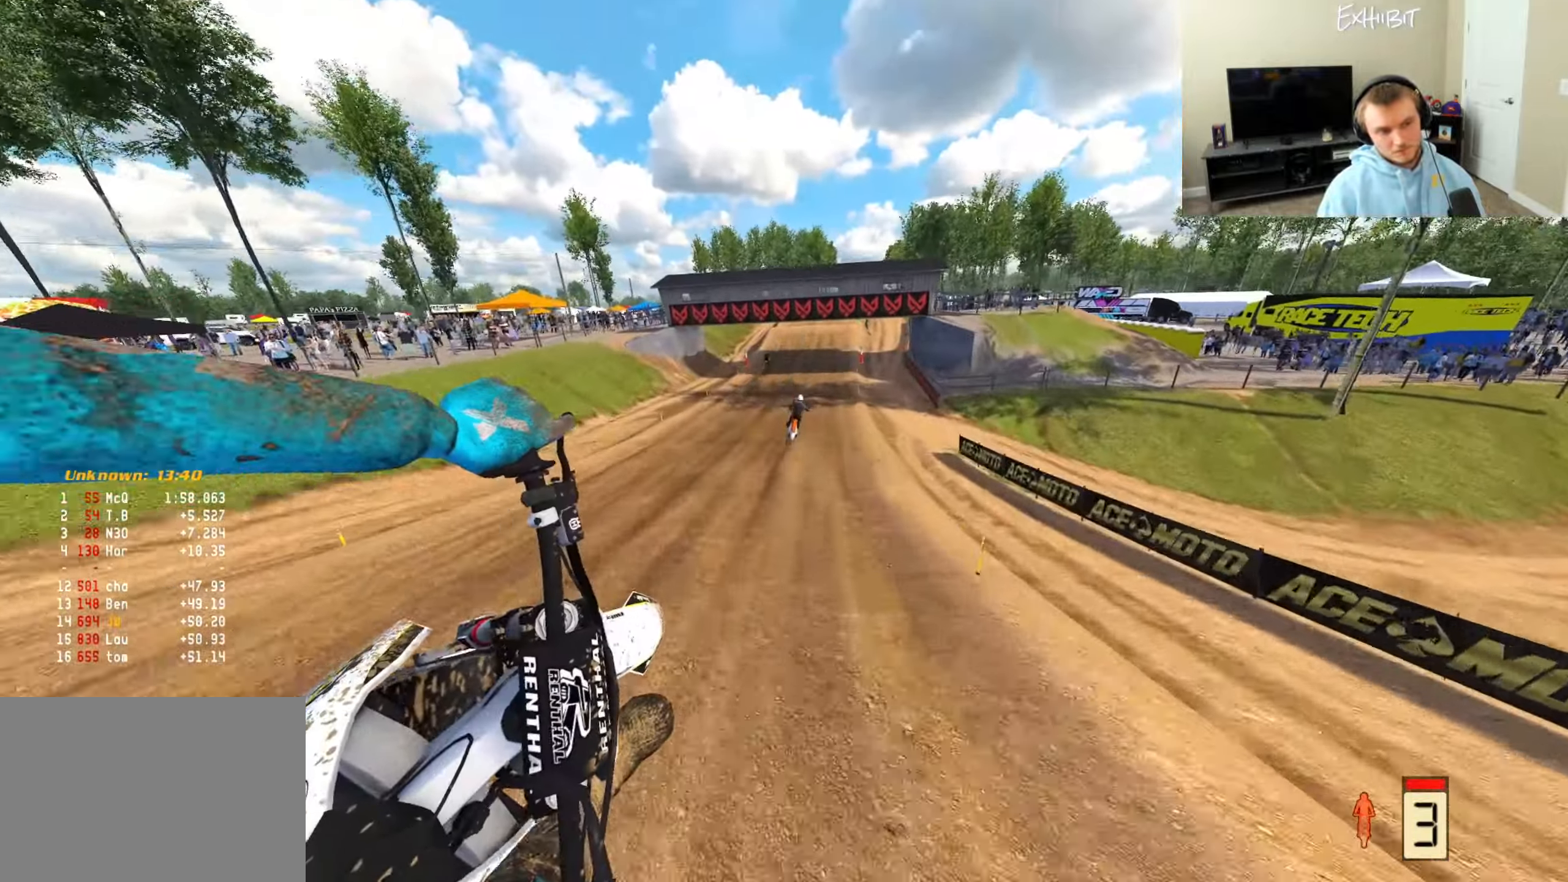
{"buttons": ["R2"], "left_stick": "left", "right_stick": "up", "events": [[67, "R3", "up"], [233, "right_stick", "up-left"], [417, "right_stick", "up"]]}
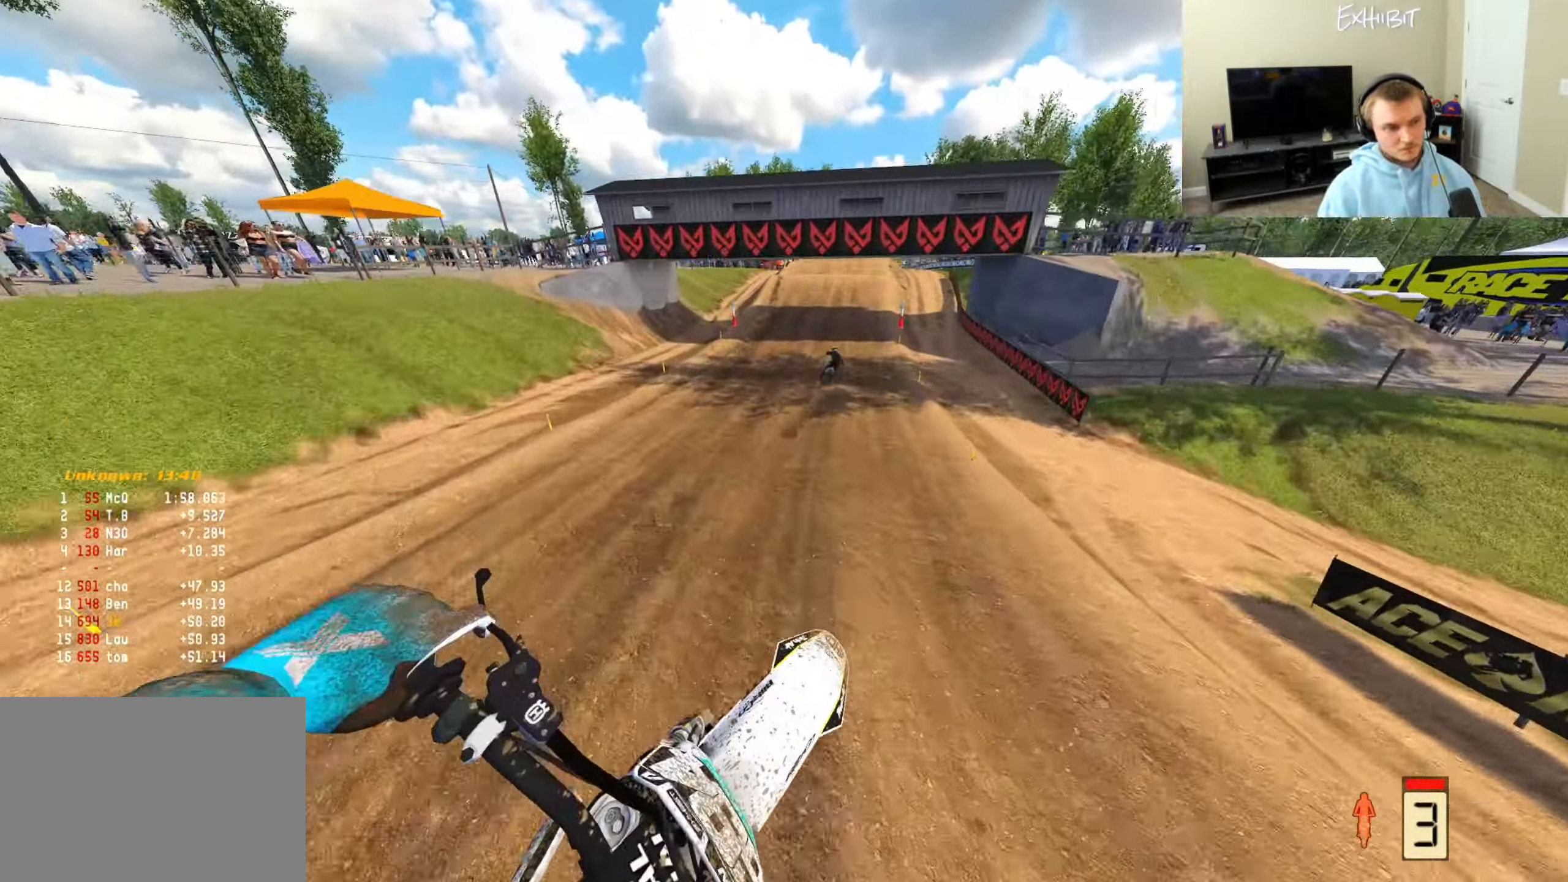
{"buttons": ["R2"], "left_stick": "center", "right_stick": "down-left", "events": [[33, "left_stick", "center"], [183, "right_stick", "down"], [250, "left_stick", "right"], [450, "right_stick", "down-left"], [467, "left_stick", "center"]]}
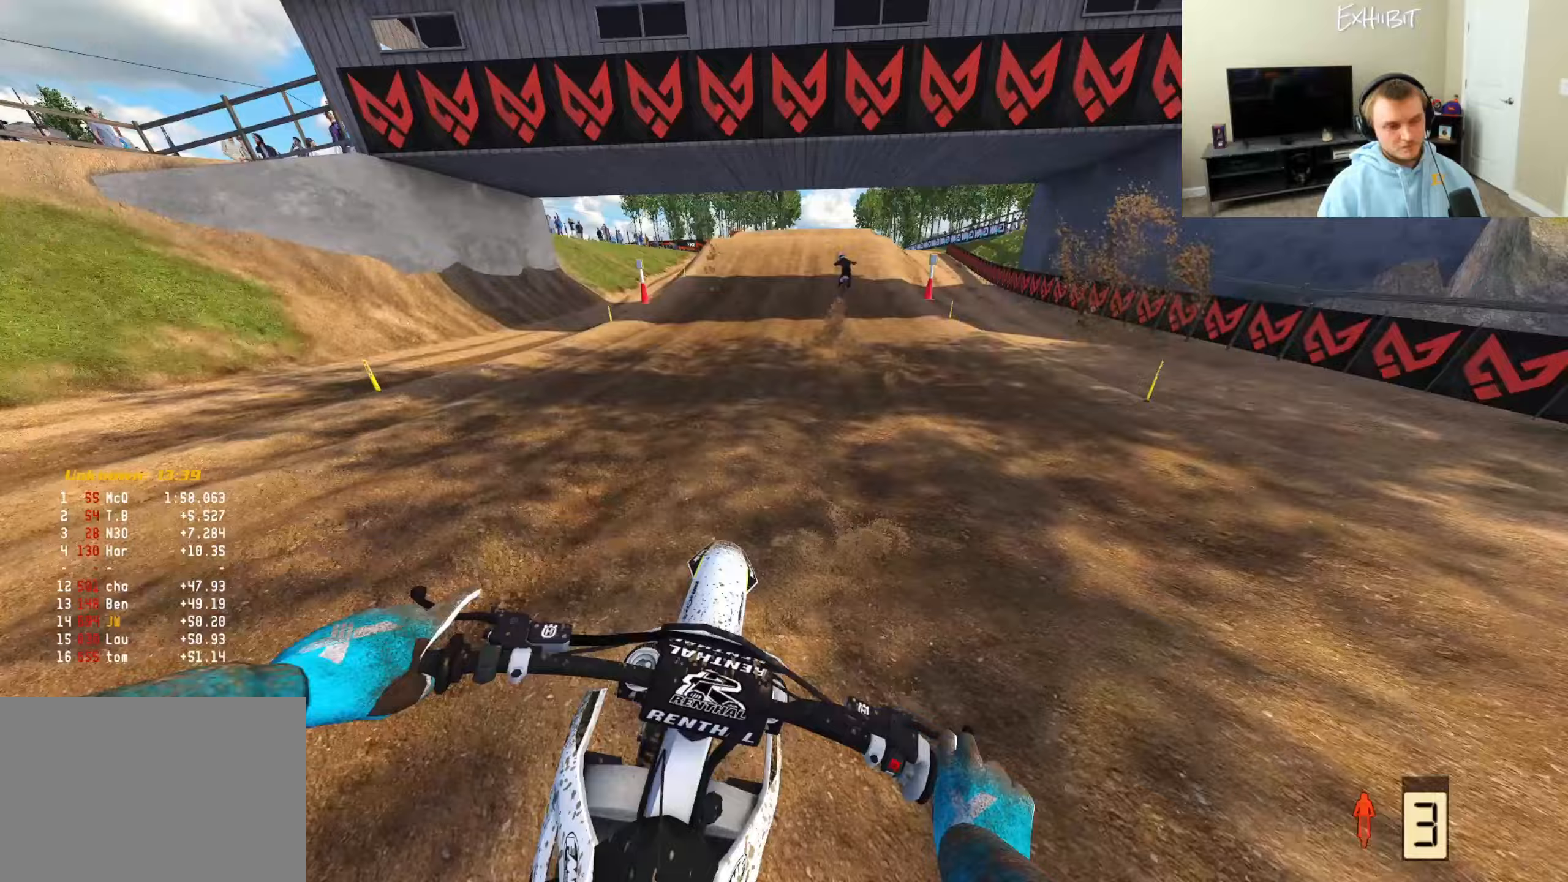
{"buttons": ["R2"], "left_stick": "center", "right_stick": "down-right", "events": [[167, "right_stick", "center"], [333, "right_stick", "down"], [417, "right_stick", "down-right"]]}
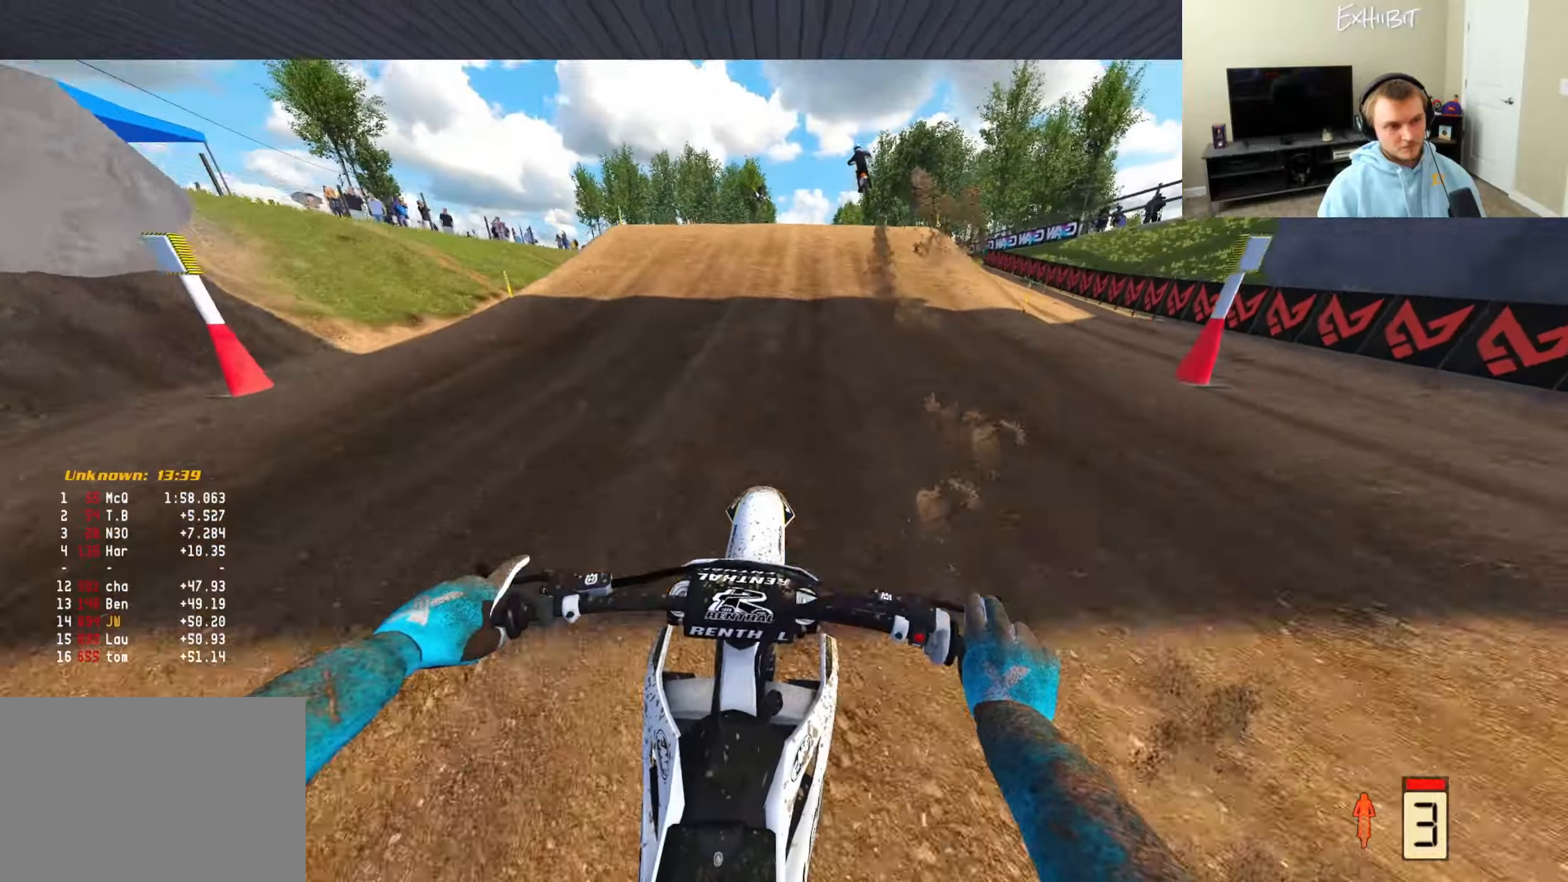
{"buttons": ["R2", "R3"], "left_stick": "right", "right_stick": "center", "events": [[117, "right_stick", "right"], [233, "left_stick", "right"], [367, "right_stick", "center"], [450, "R3", "down"]]}
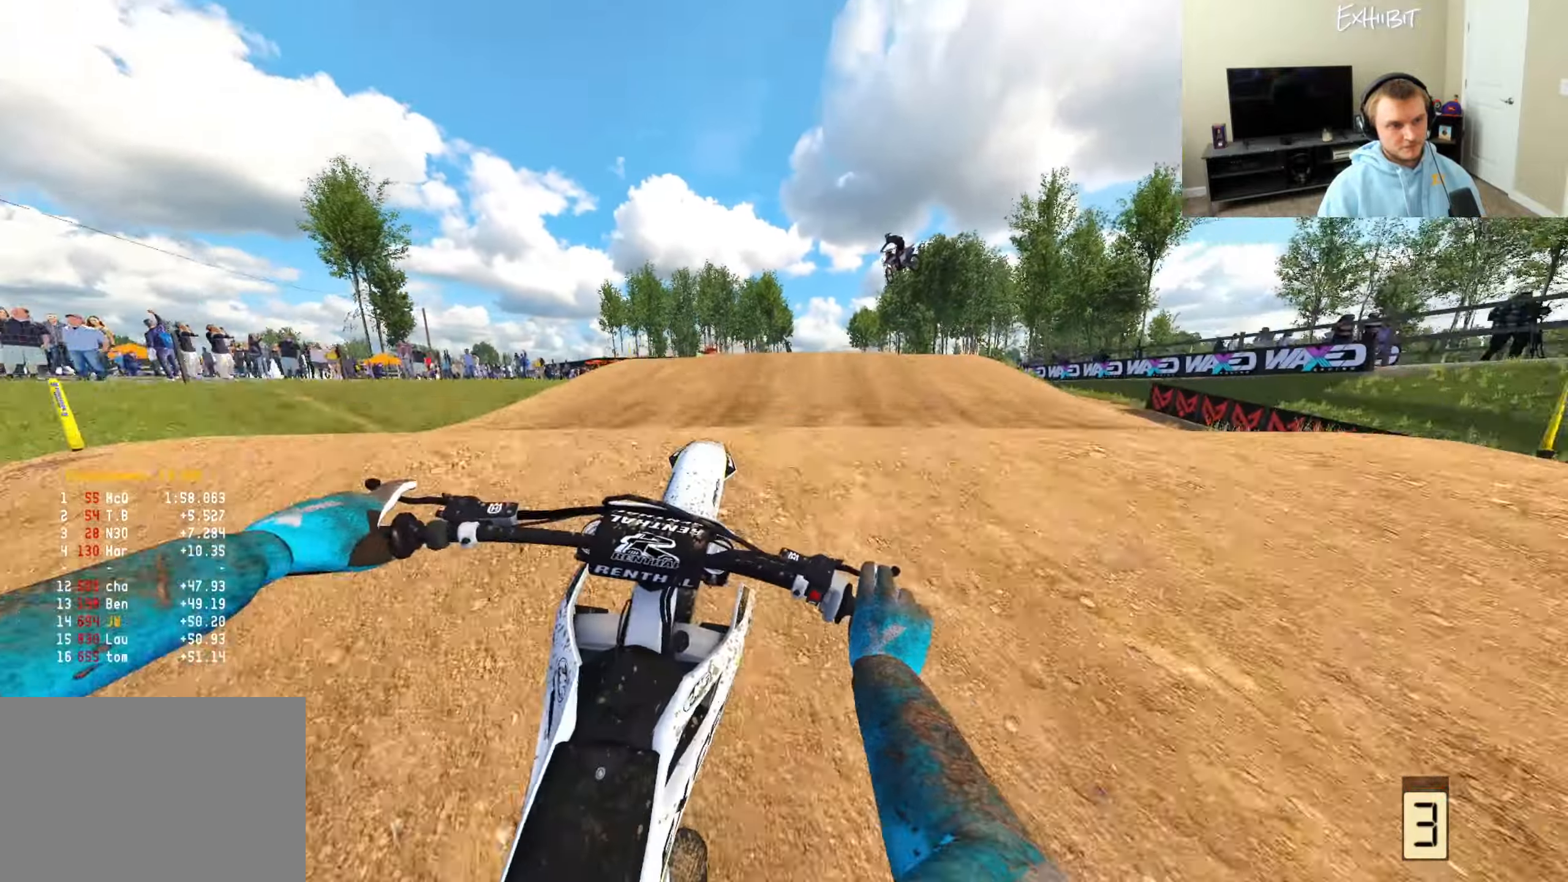
{"buttons": ["R2"], "left_stick": "right", "right_stick": "down-left", "events": [[50, "R3", "up"], [50, "right_stick", "left"], [133, "left_stick", "left"], [150, "R3", "down"], [283, "R3", "up"], [350, "left_stick", "center"], [417, "left_stick", "right"], [450, "right_stick", "down-left"]]}
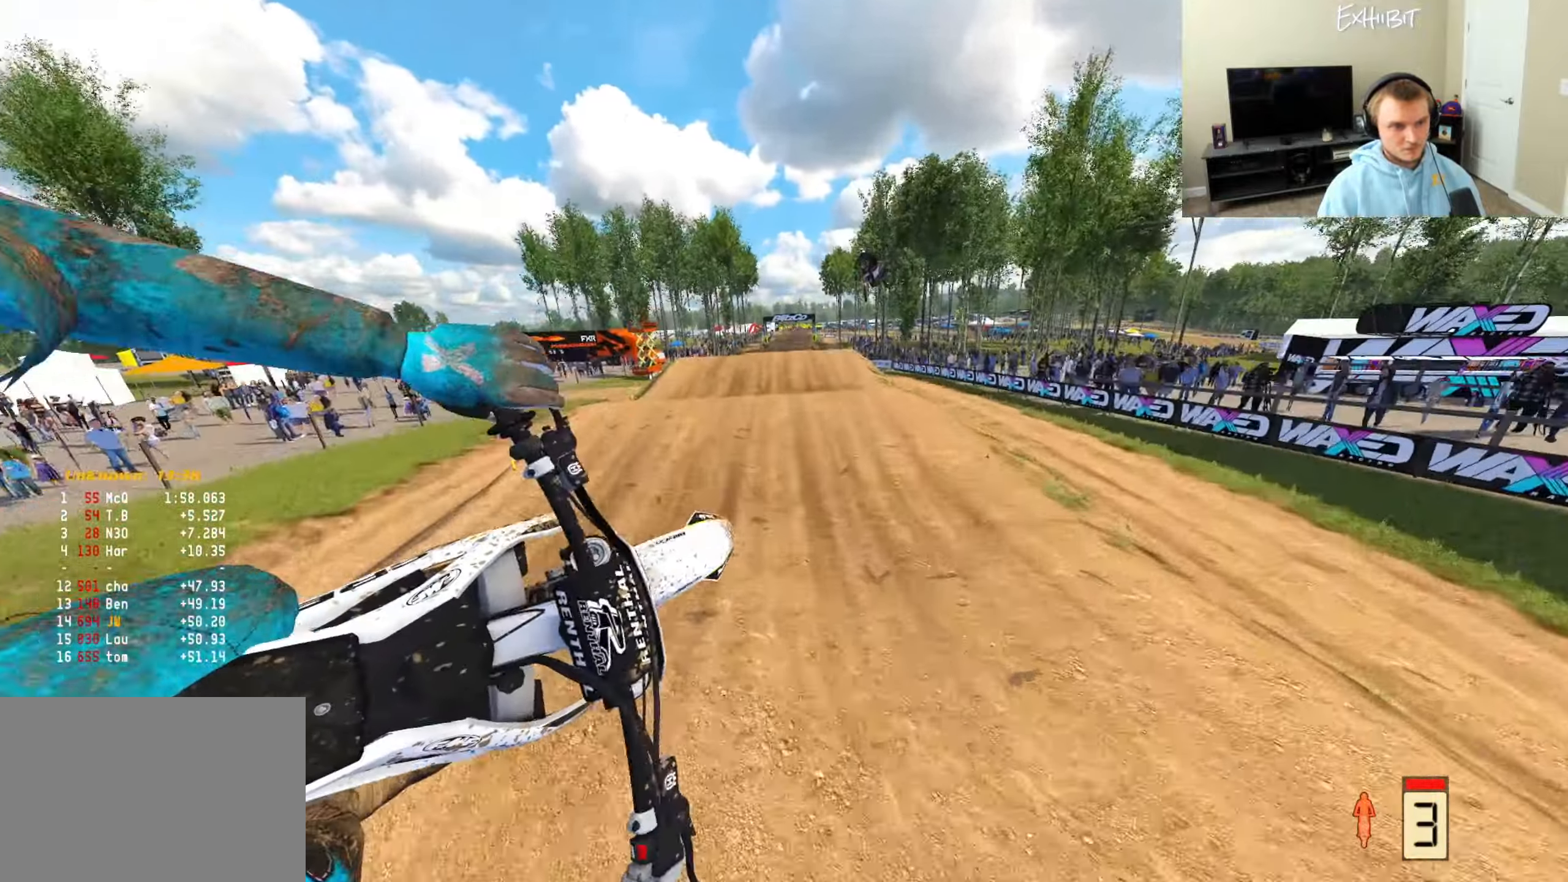
{"buttons": ["R2"], "left_stick": "left", "right_stick": "left", "events": [[233, "right_stick", "left"], [450, "left_stick", "center"], [500, "left_stick", "left"]]}
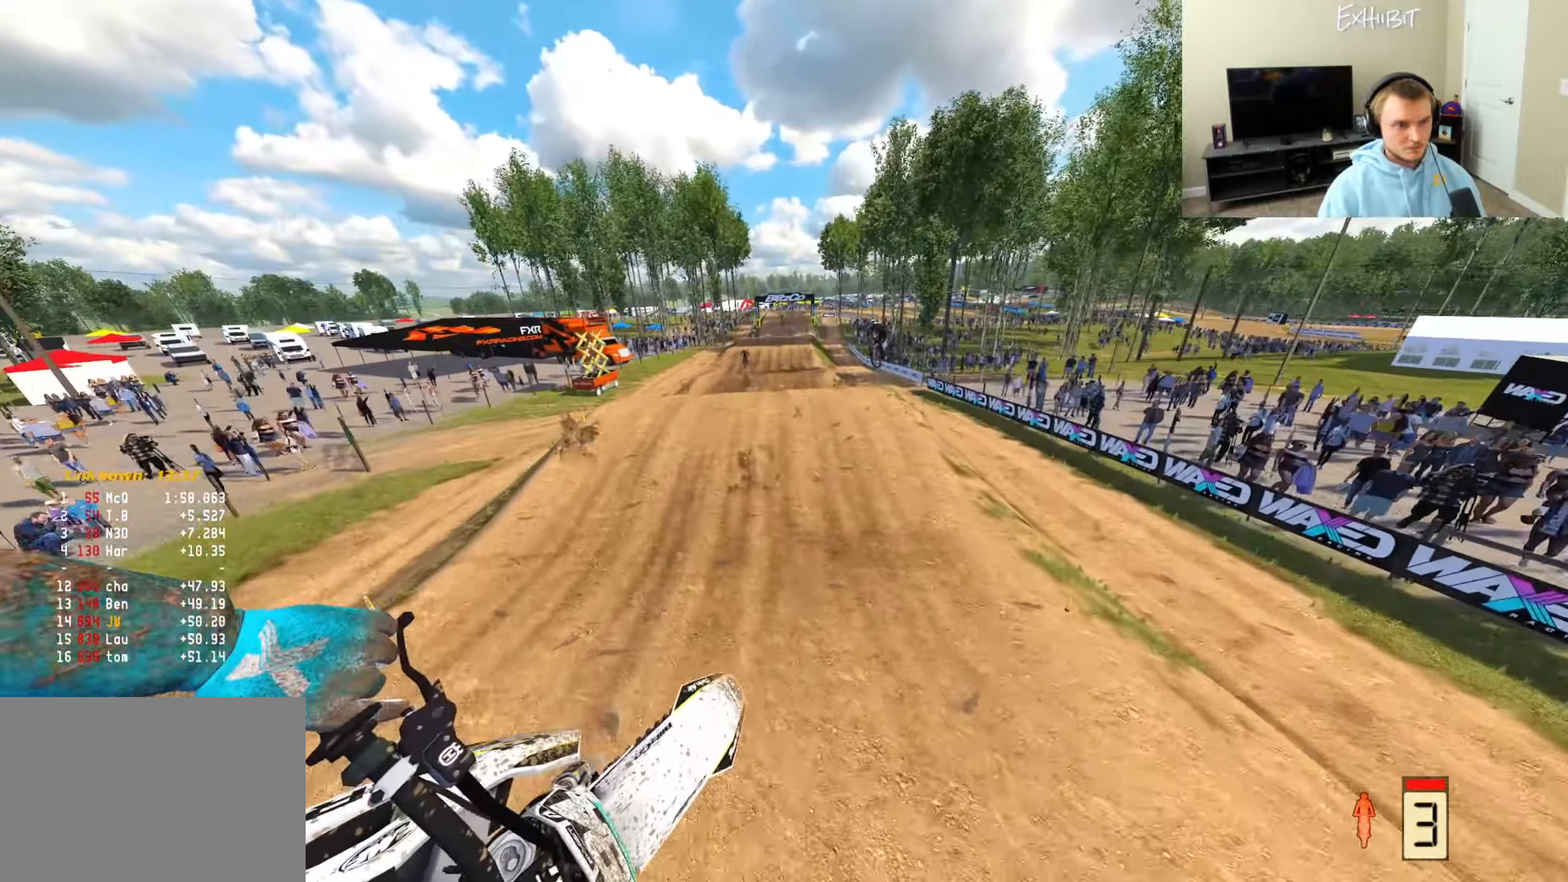
{"buttons": ["R2", "R3"], "left_stick": "center", "right_stick": "down", "events": [[50, "R3", "down"], [233, "R3", "up"], [233, "right_stick", "down-left"], [300, "right_stick", "down-right"], [467, "left_stick", "center"], [500, "R3", "down"], [500, "right_stick", "down"]]}
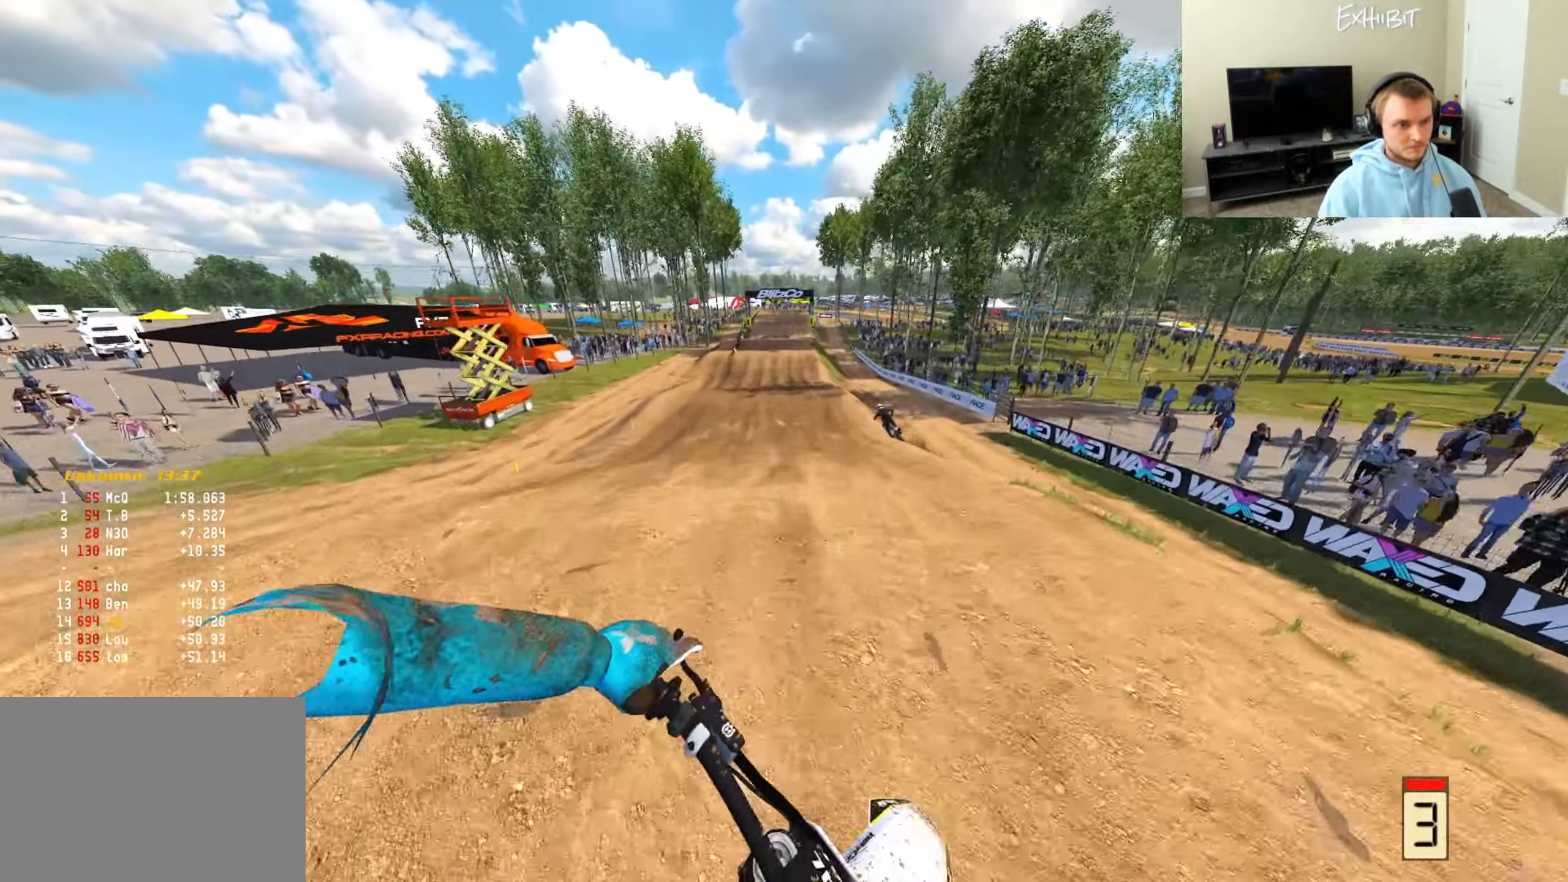
{"buttons": ["R2"], "left_stick": "center", "right_stick": "down-left", "events": [[50, "left_stick", "right"], [133, "left_stick", "center"], [167, "R3", "up"], [267, "right_stick", "down-left"]]}
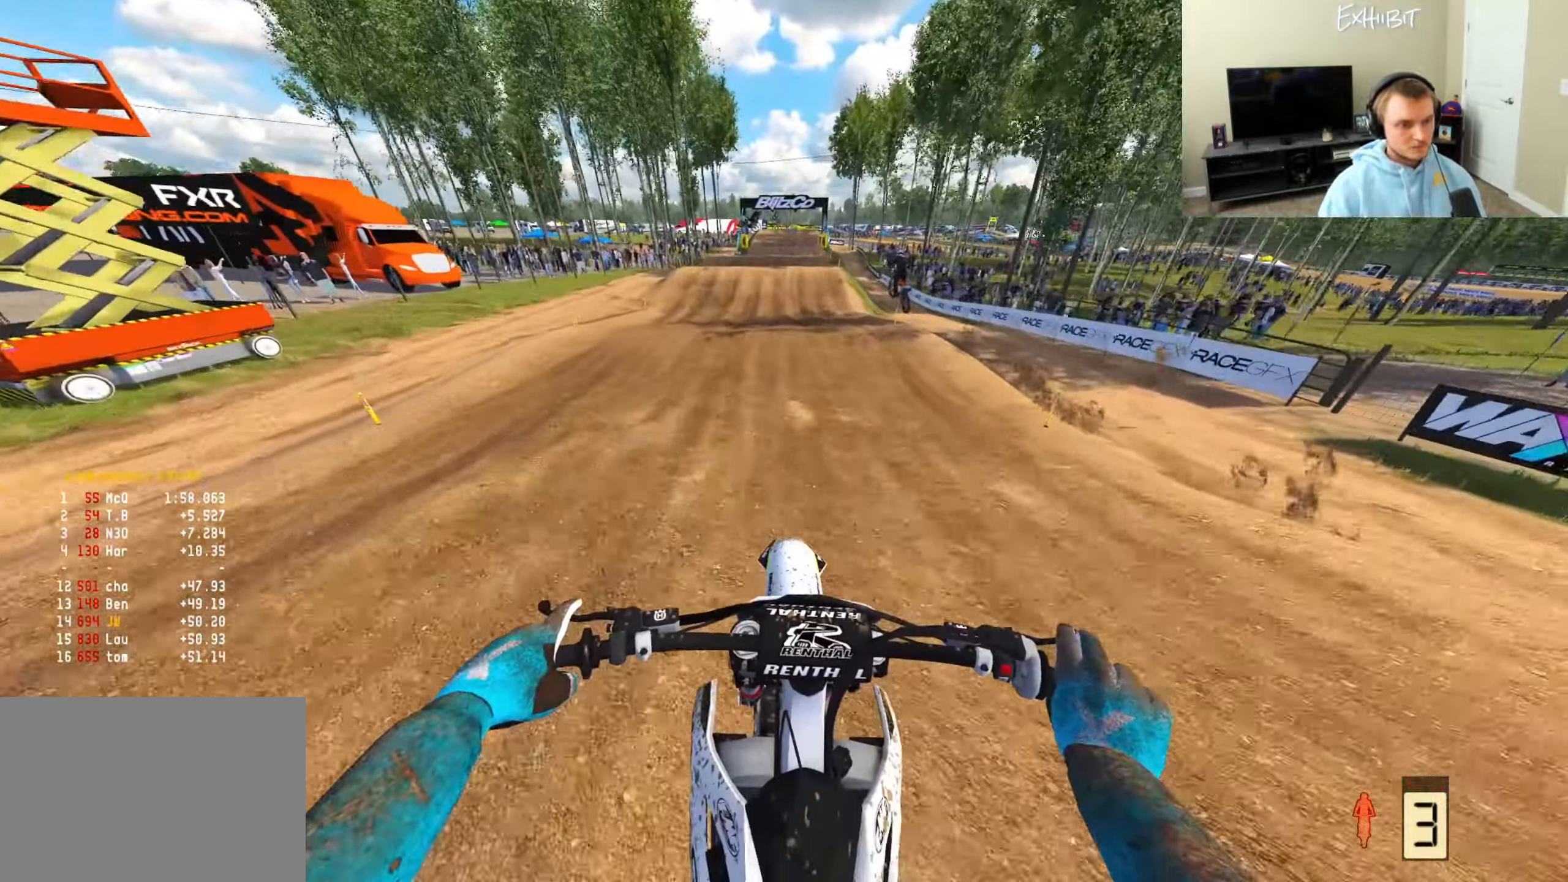
{"buttons": ["R2"], "left_stick": "center", "right_stick": "down-left", "events": [[83, "right_stick", "center"], [283, "right_stick", "down"], [333, "right_stick", "down-left"]]}
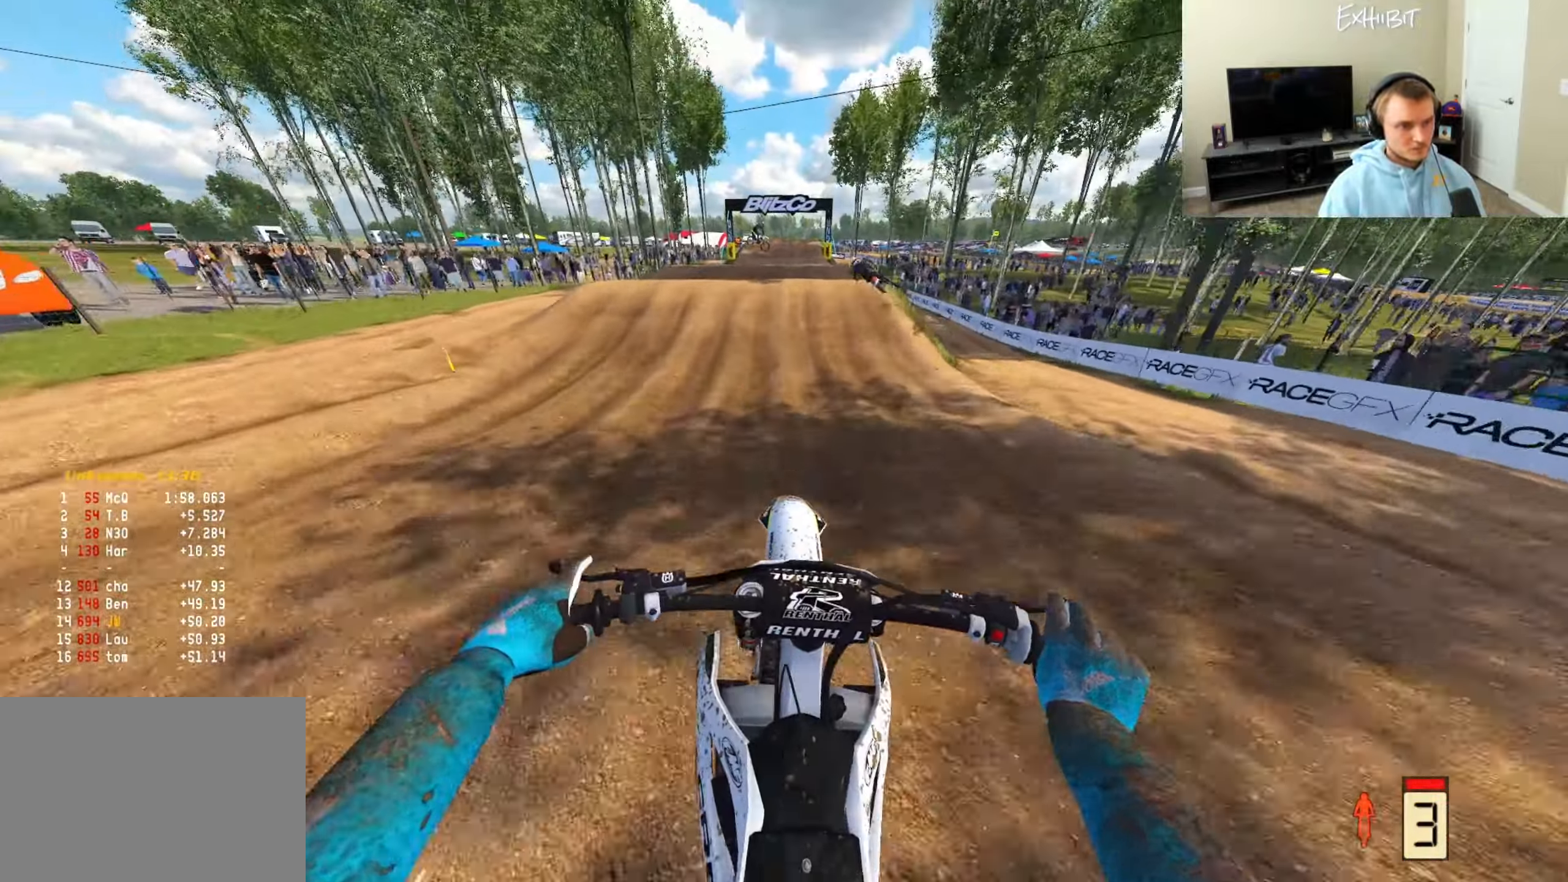
{"buttons": ["L2"], "left_stick": "left", "right_stick": "center", "events": [[33, "R2", "up"], [283, "L2", "down"], [283, "left_stick", "left"], [300, "R3", "down"], [483, "R3", "up"], [483, "right_stick", "center"]]}
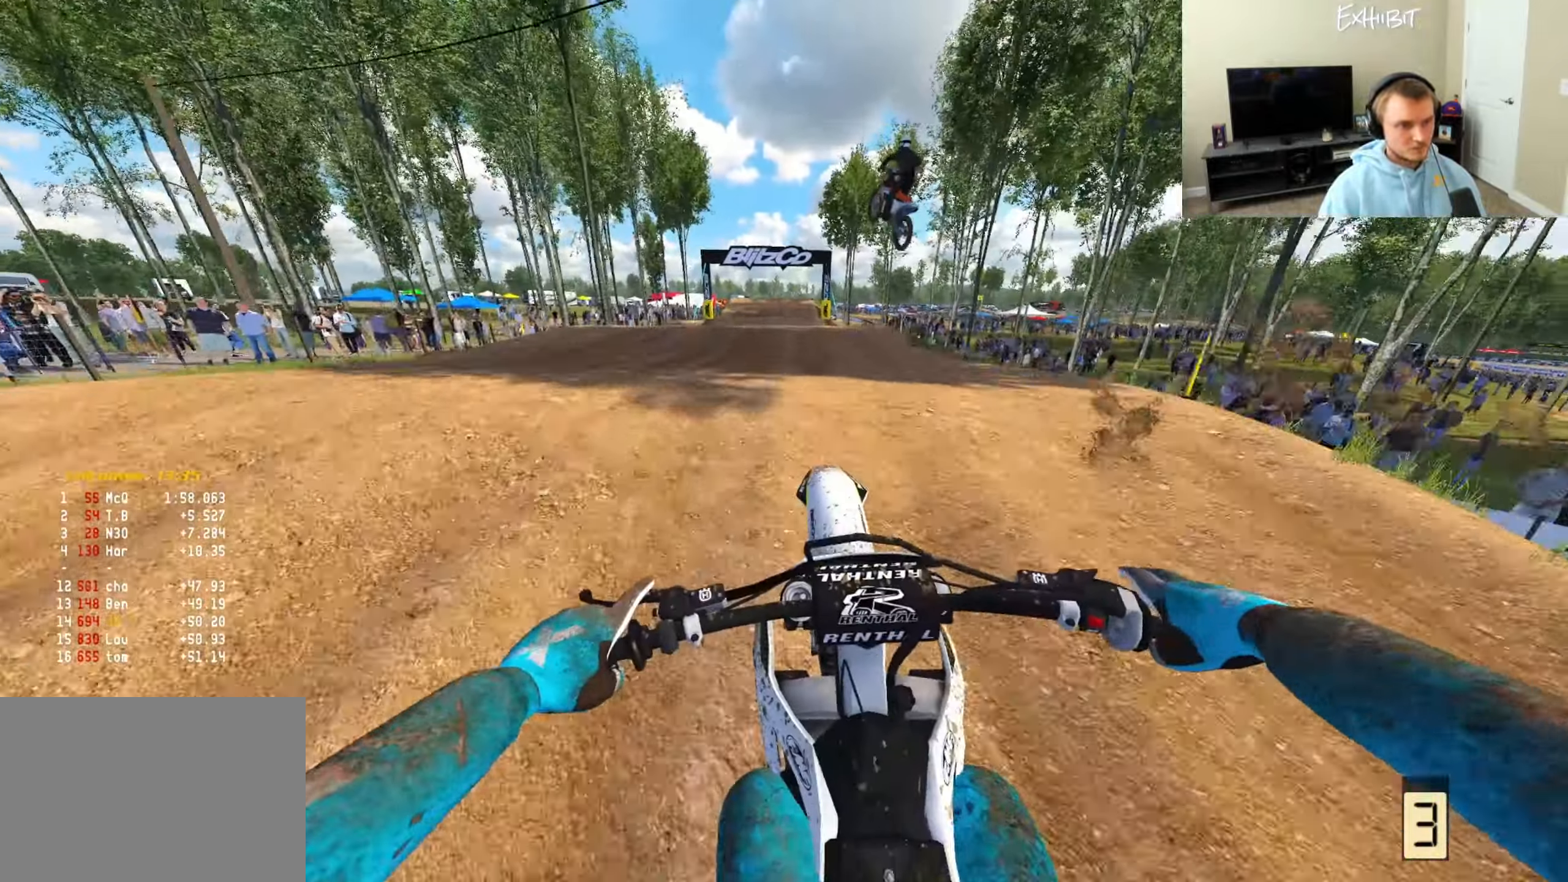
{"buttons": [], "left_stick": "right", "right_stick": "center", "events": [[17, "L2", "up"], [33, "left_stick", "center"], [117, "left_stick", "right"], [150, "right_stick", "right"], [200, "R2", "down"], [200, "right_stick", "center"], [250, "R3", "down"], [383, "R3", "up"], [417, "R2", "up"]]}
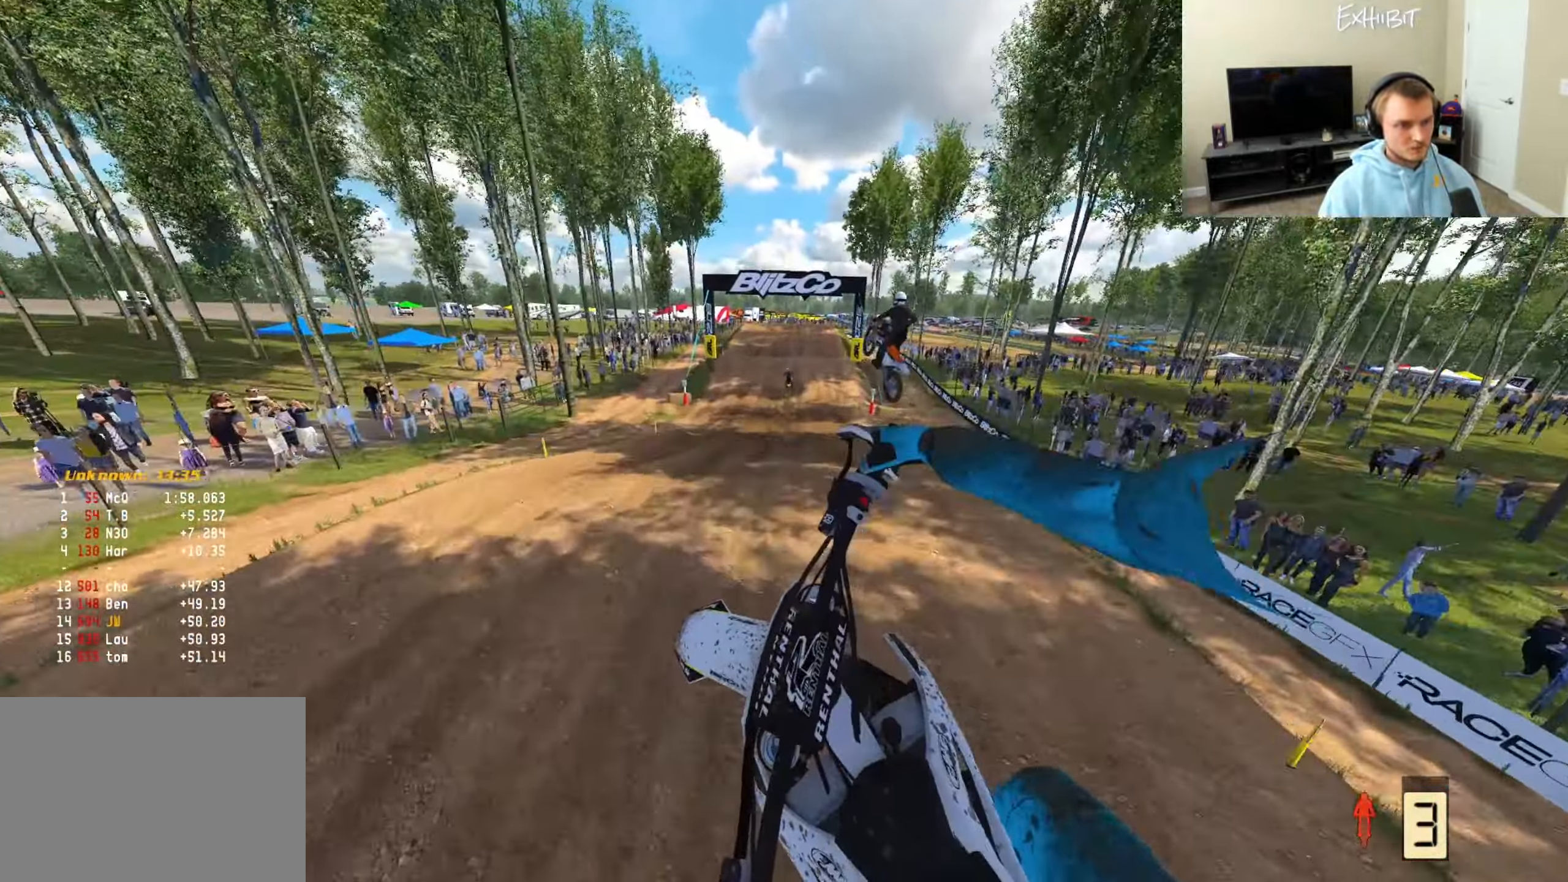
{"buttons": ["R2"], "left_stick": "center", "right_stick": "left", "events": [[50, "CROSS", "down"], [167, "CROSS", "up"], [200, "right_stick", "left"], [233, "R2", "down"], [233, "left_stick", "center"]]}
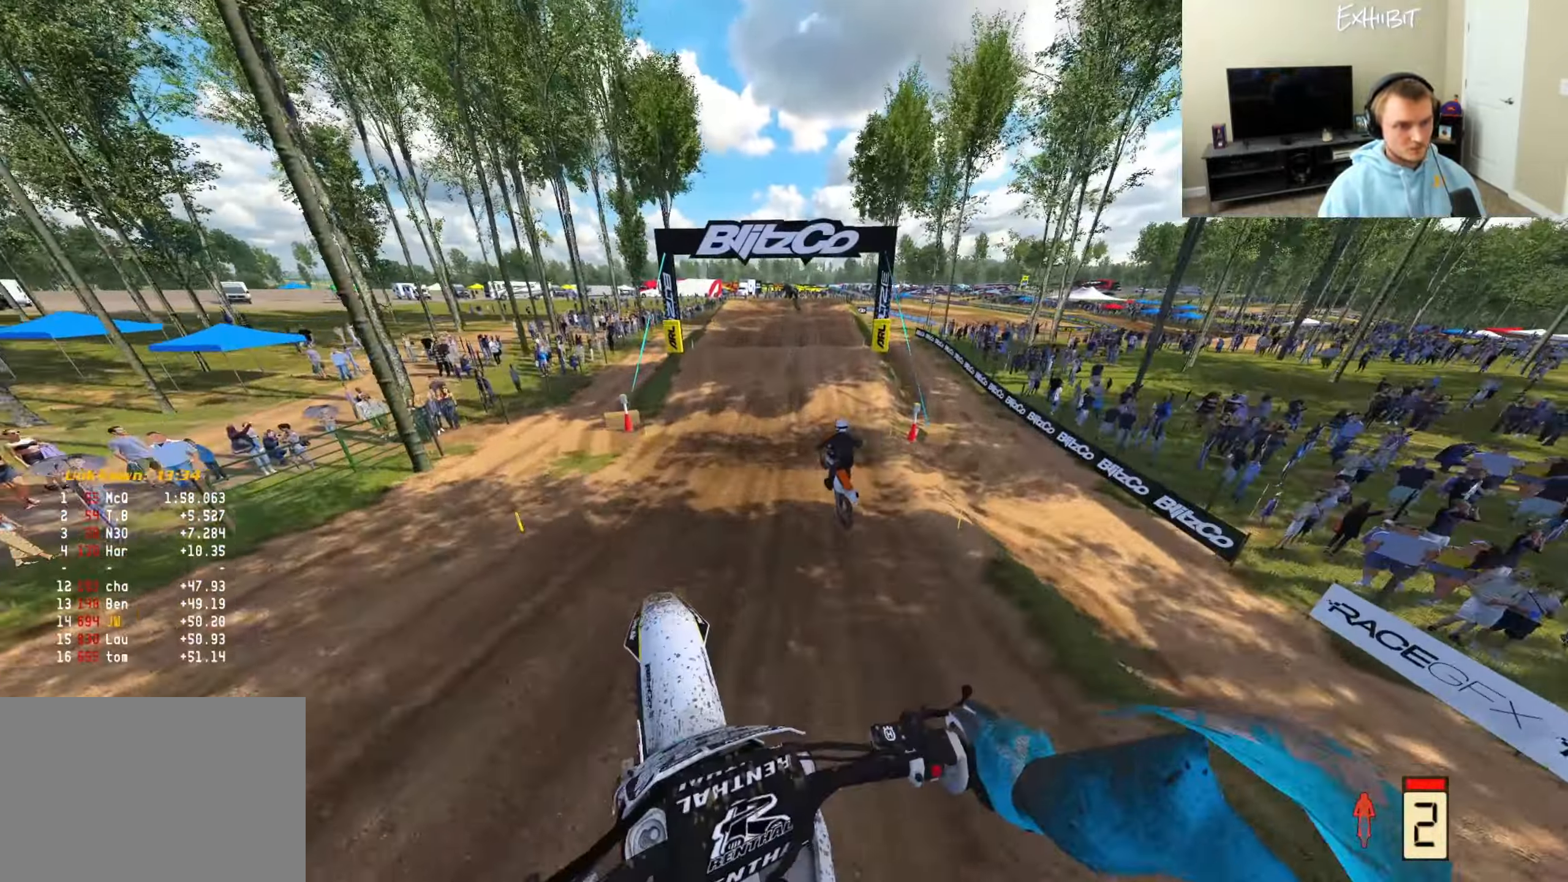
{"buttons": ["R2"], "left_stick": "center", "right_stick": "center", "events": [[17, "left_stick", "left"], [100, "right_stick", "up-left"], [167, "left_stick", "center"], [500, "right_stick", "center"]]}
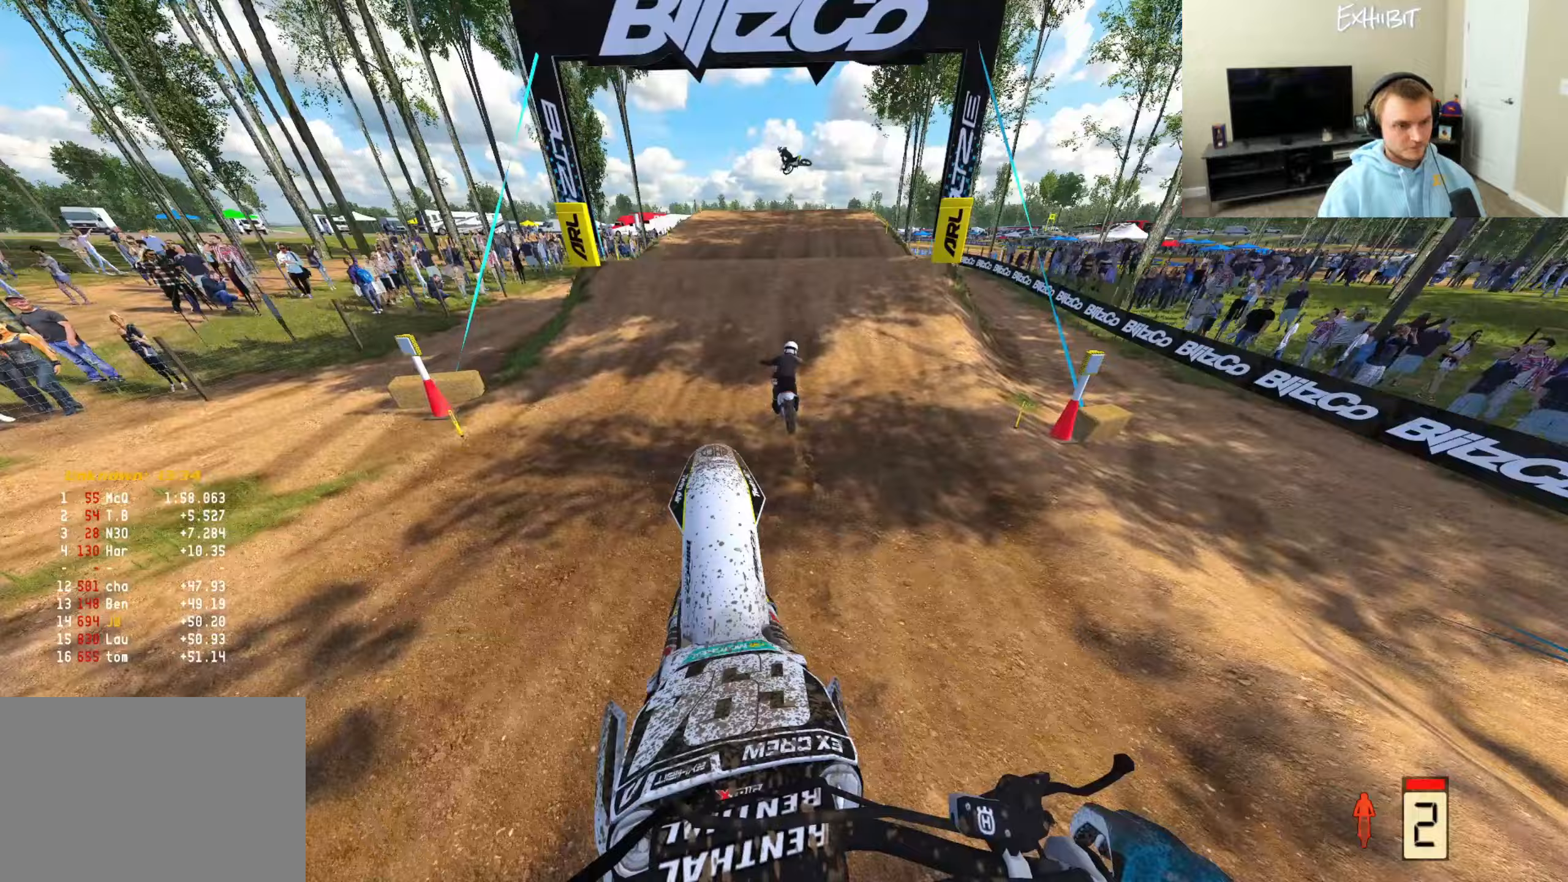
{"buttons": ["R2"], "left_stick": "center", "right_stick": "up-left", "events": [[33, "right_stick", "down"], [350, "right_stick", "up-left"]]}